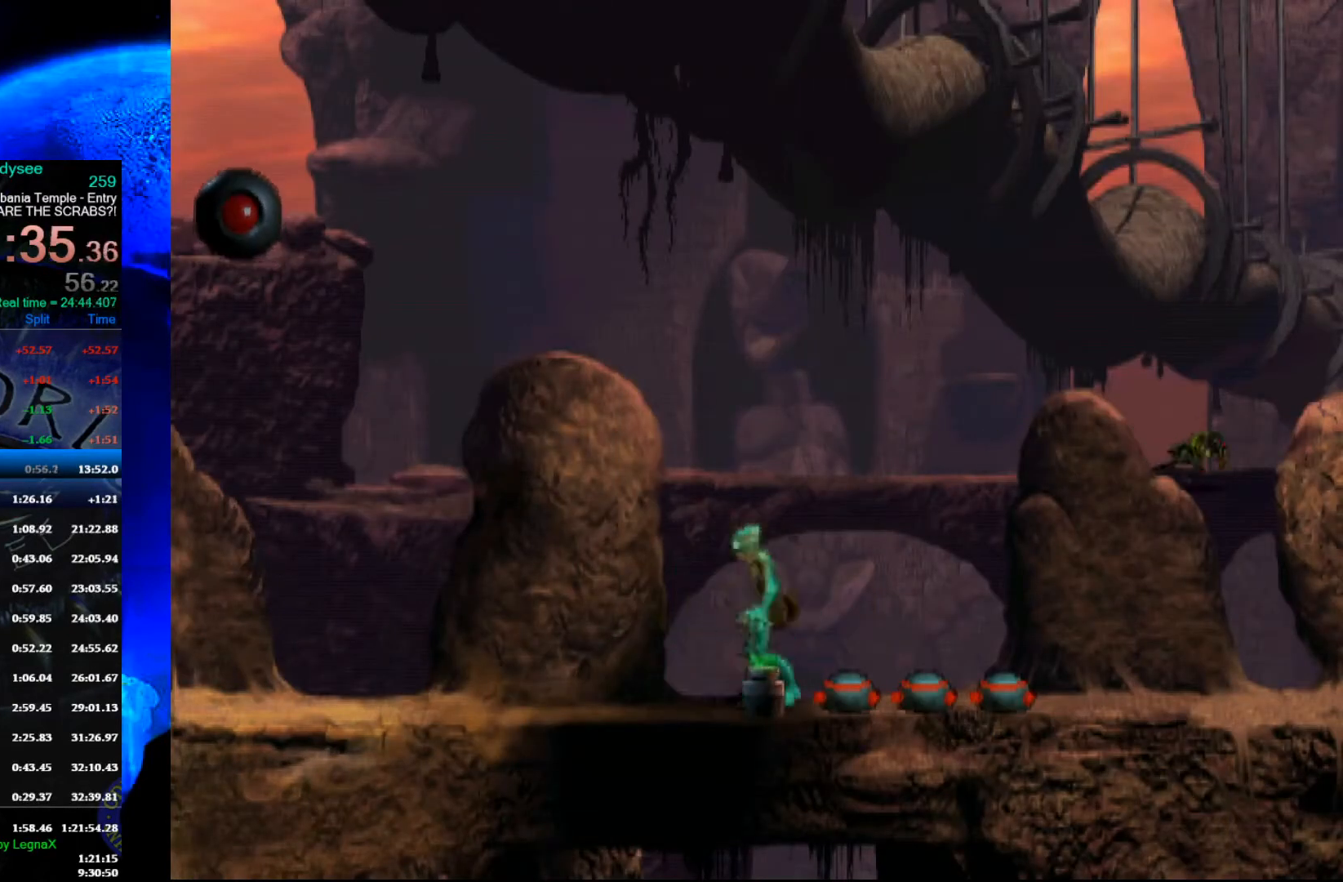
Gameplay with a controller (Xbox layout); each line is a JSON object with the inputs held at the frame after it. "events" lists button and stick changes between this image and that frame as [ms after this image, input, new state], when the widget could be followed in between. Not read: right_stick.
{"buttons": ["R1"], "left_stick": "right", "events": [[133, "left_stick", "center"], [300, "R1", "down"], [333, "left_stick", "right"]]}
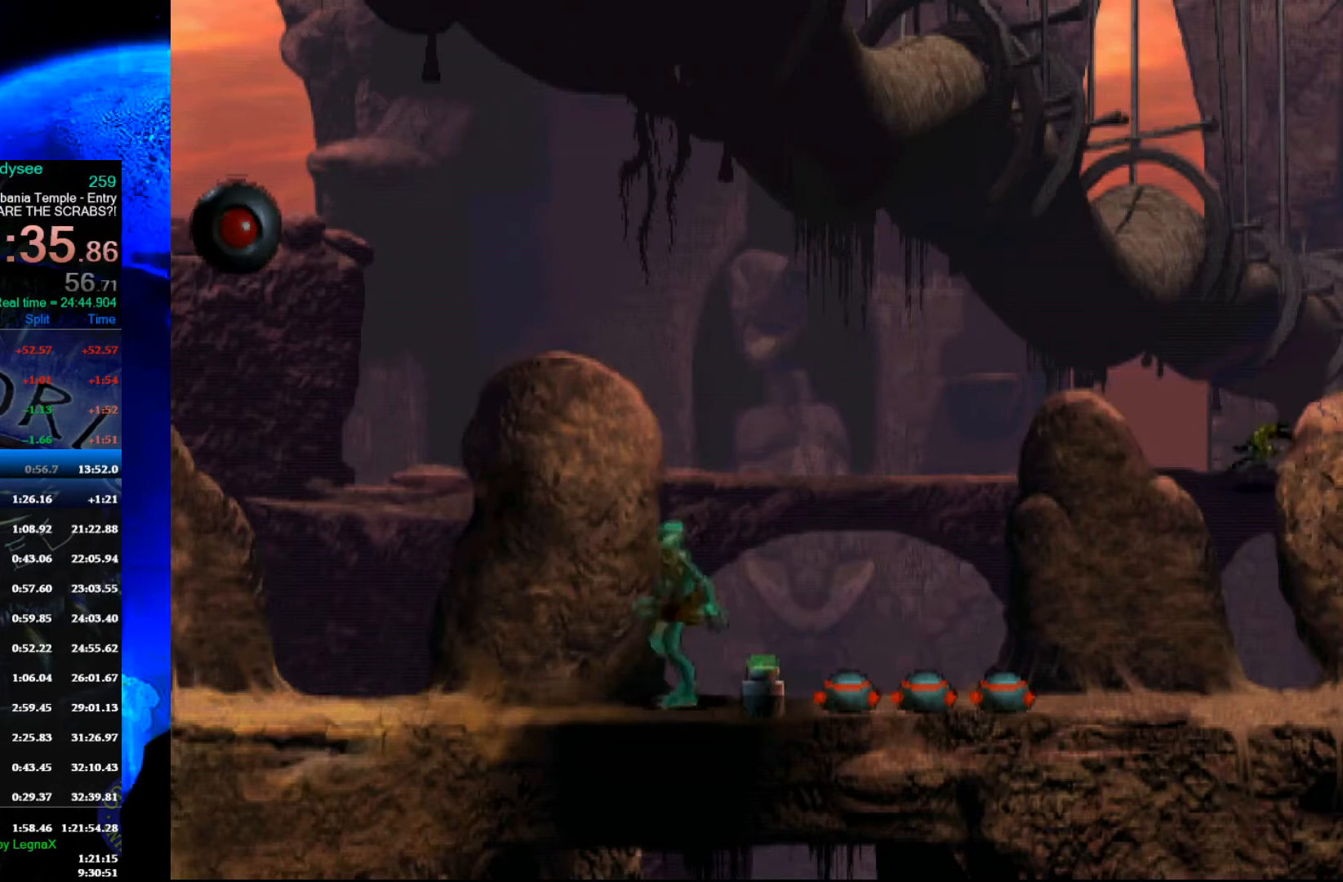
{"buttons": ["R1"], "left_stick": "right", "events": [[33, "Y", "down"], [400, "Y", "up"]]}
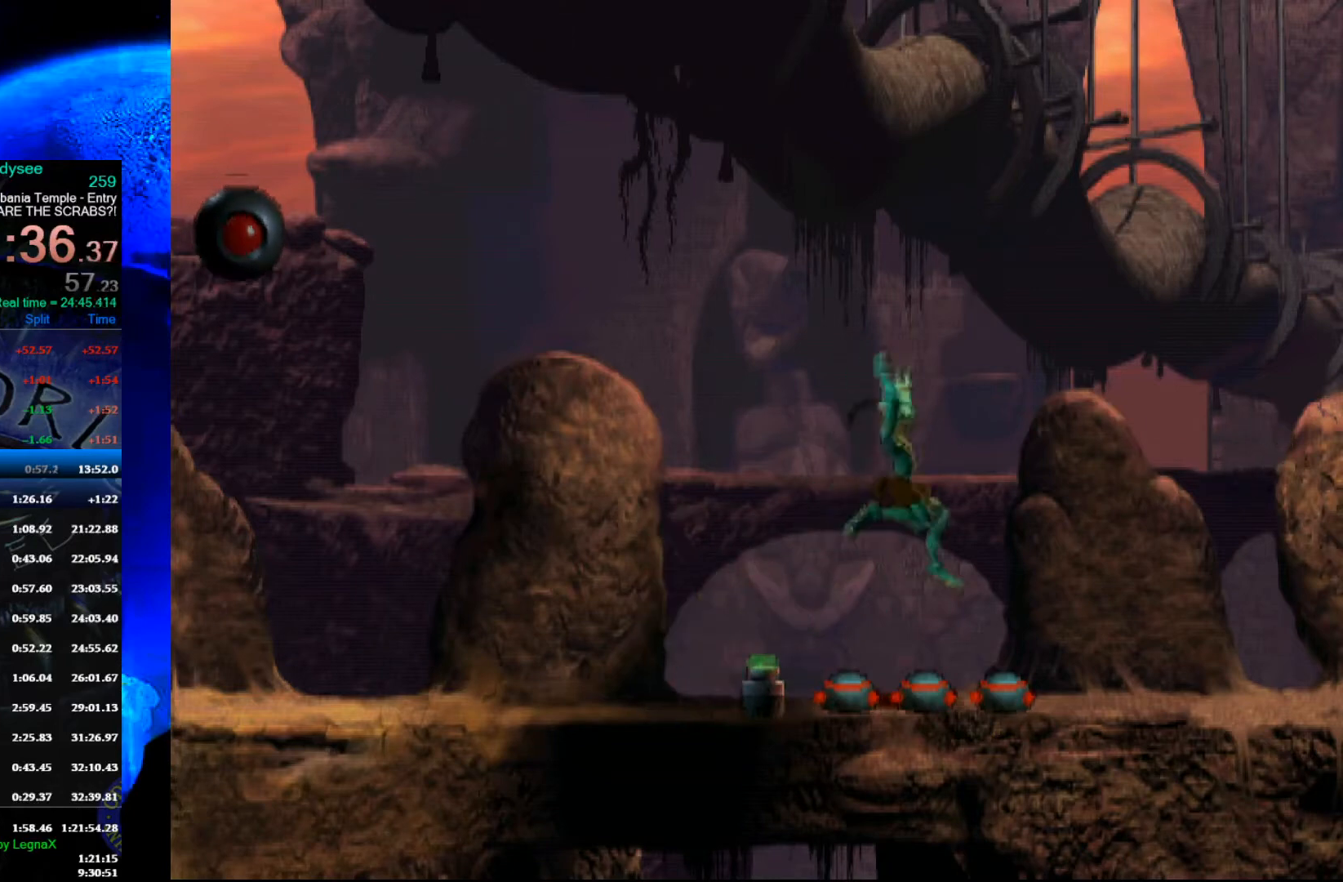
{"buttons": ["A", "R1"], "left_stick": "right", "events": [[33, "A", "down"]]}
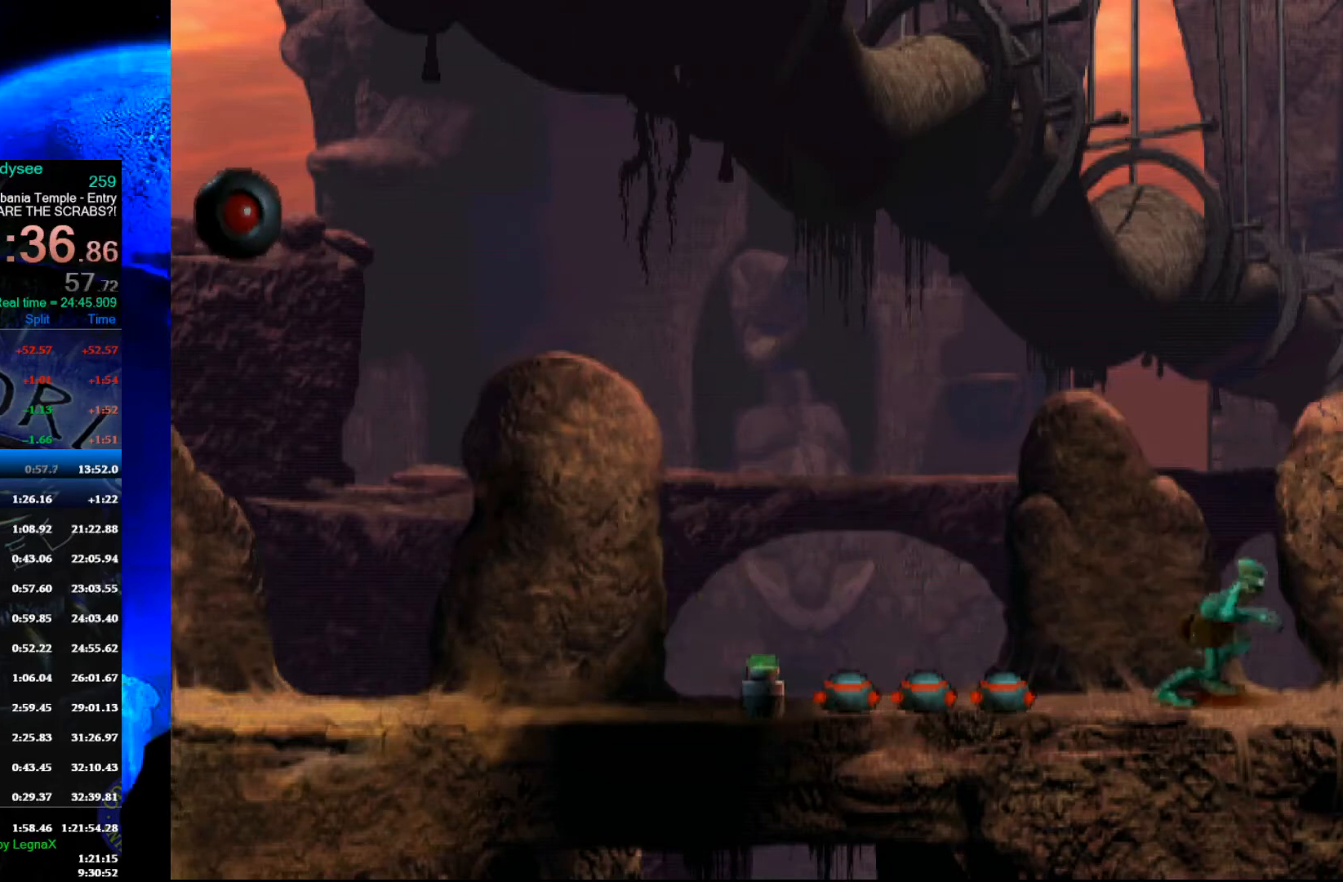
{"buttons": ["A", "R1"], "left_stick": "right", "events": []}
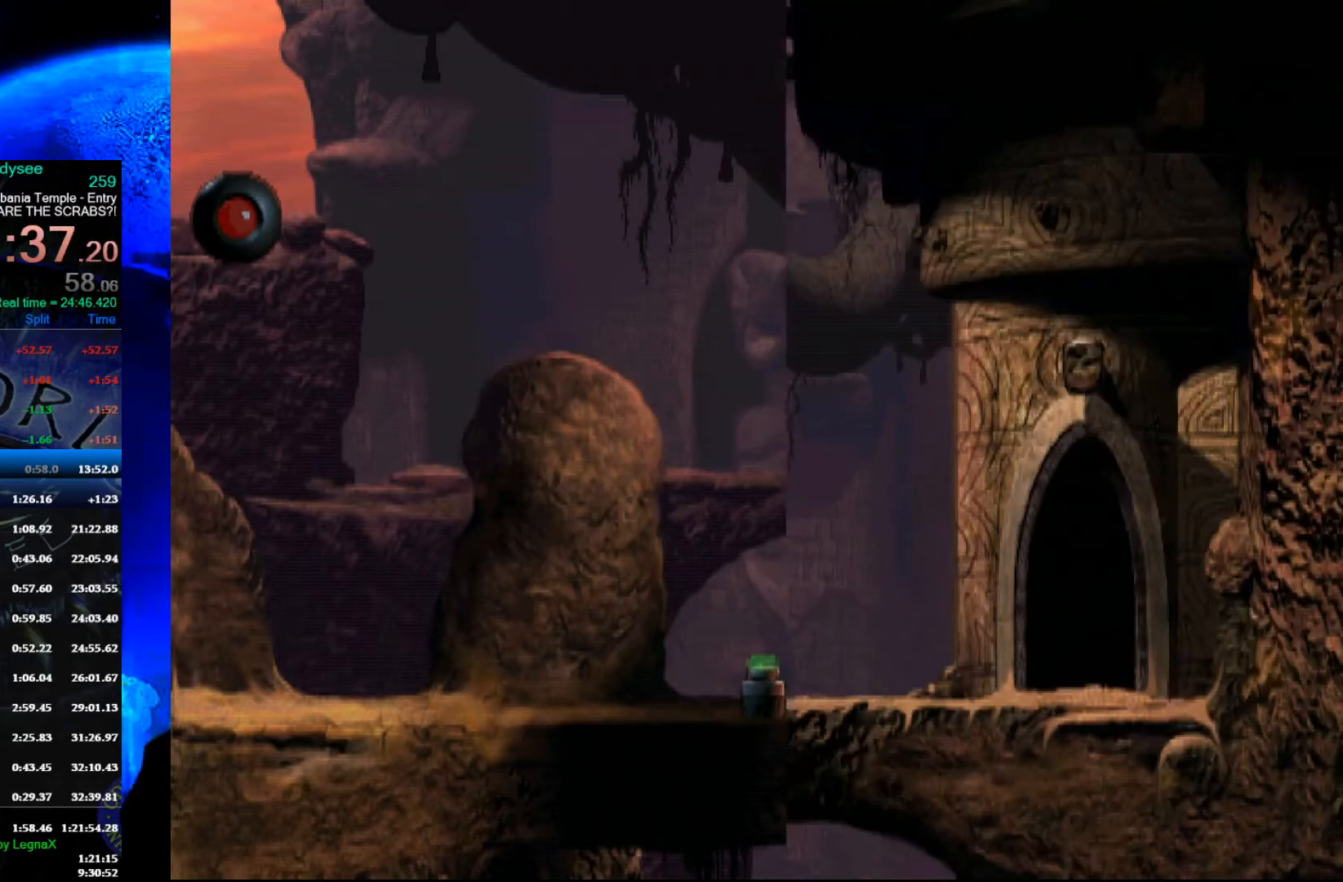
{"buttons": ["A", "R1"], "left_stick": "right", "events": []}
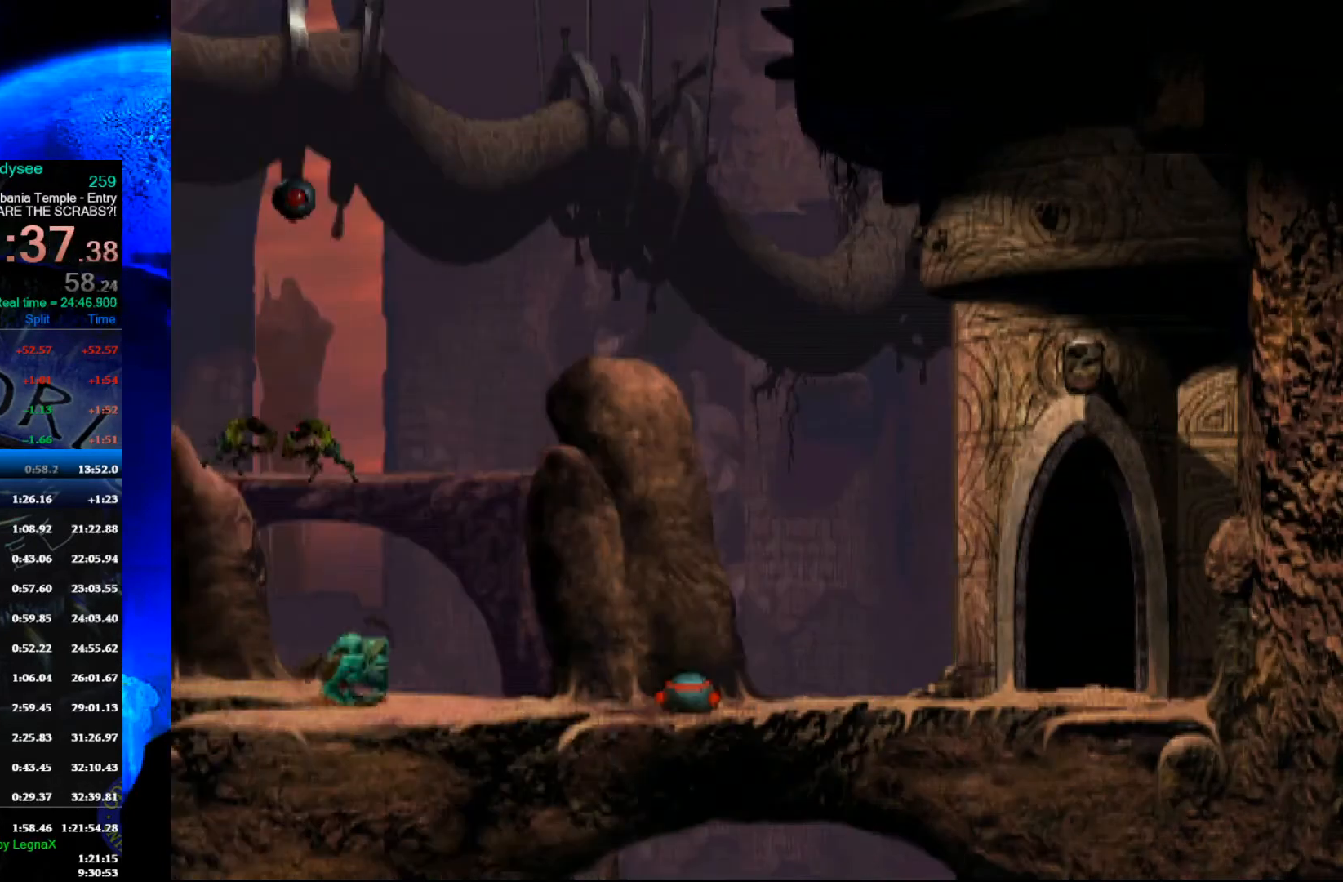
{"buttons": [], "left_stick": "center", "events": [[300, "R1", "up"], [300, "left_stick", "center"], [367, "A", "up"]]}
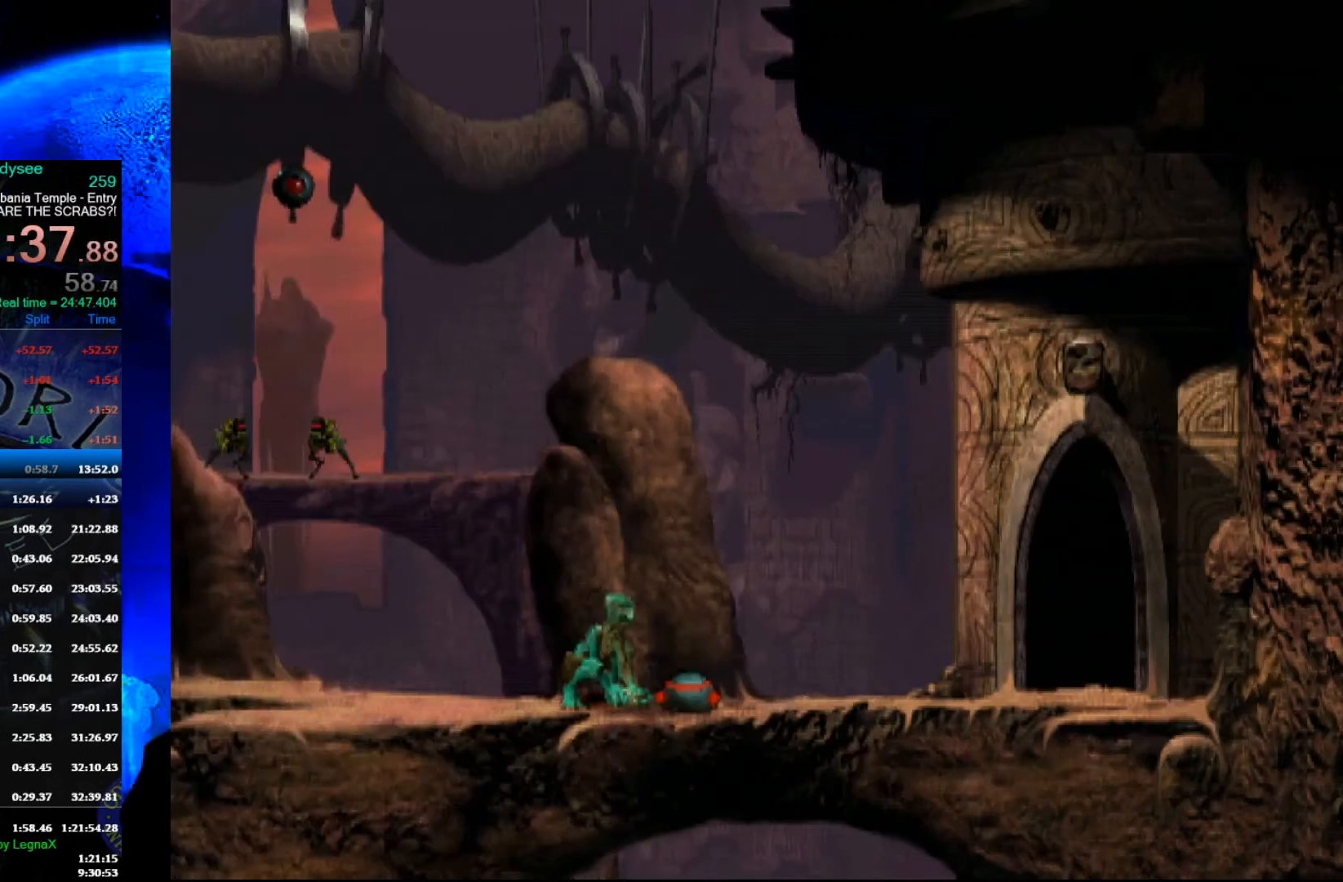
{"buttons": [], "left_stick": "center", "events": [[33, "left_stick", "up"], [167, "left_stick", "center"]]}
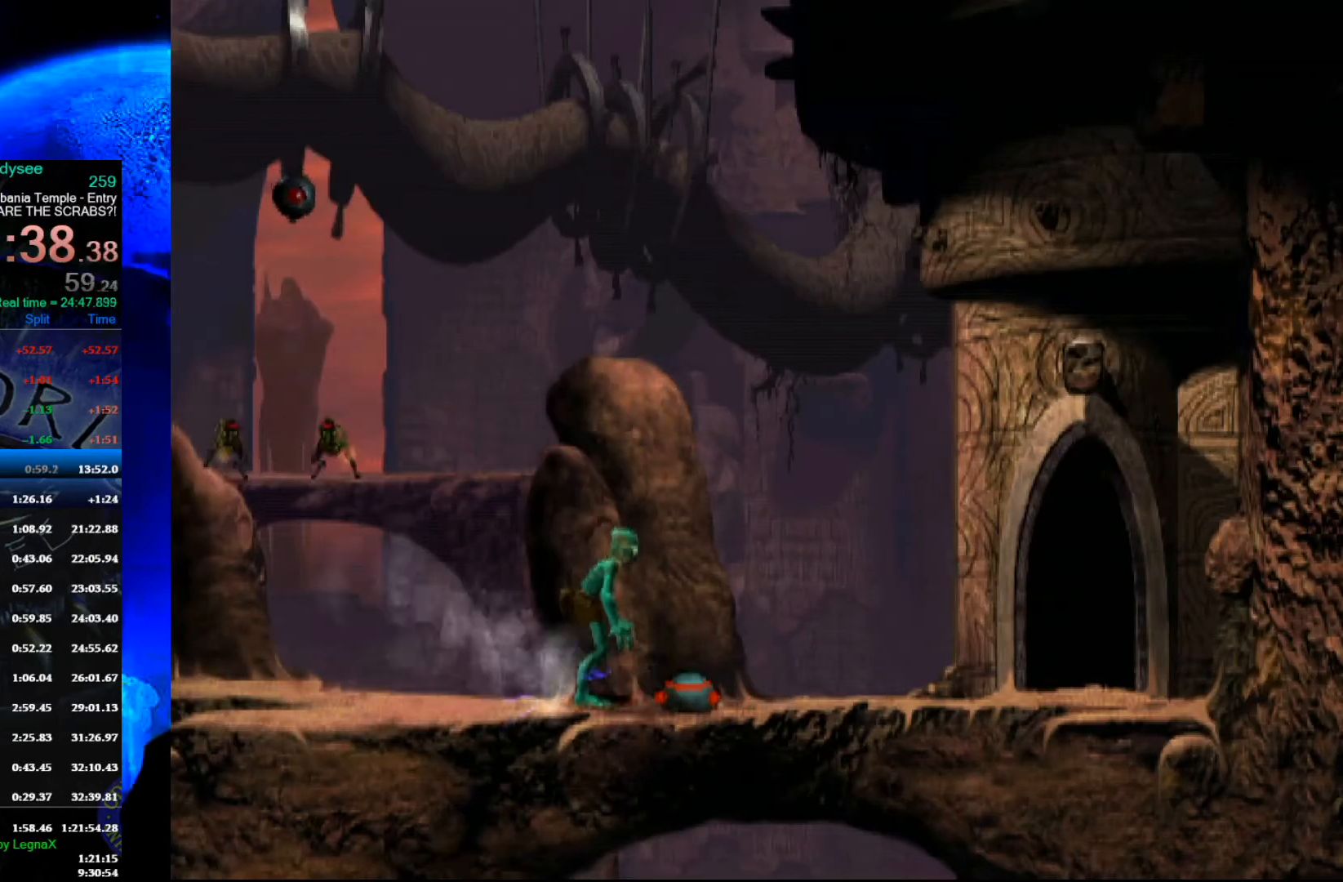
{"buttons": ["Y"], "left_stick": "center", "events": [[433, "Y", "down"]]}
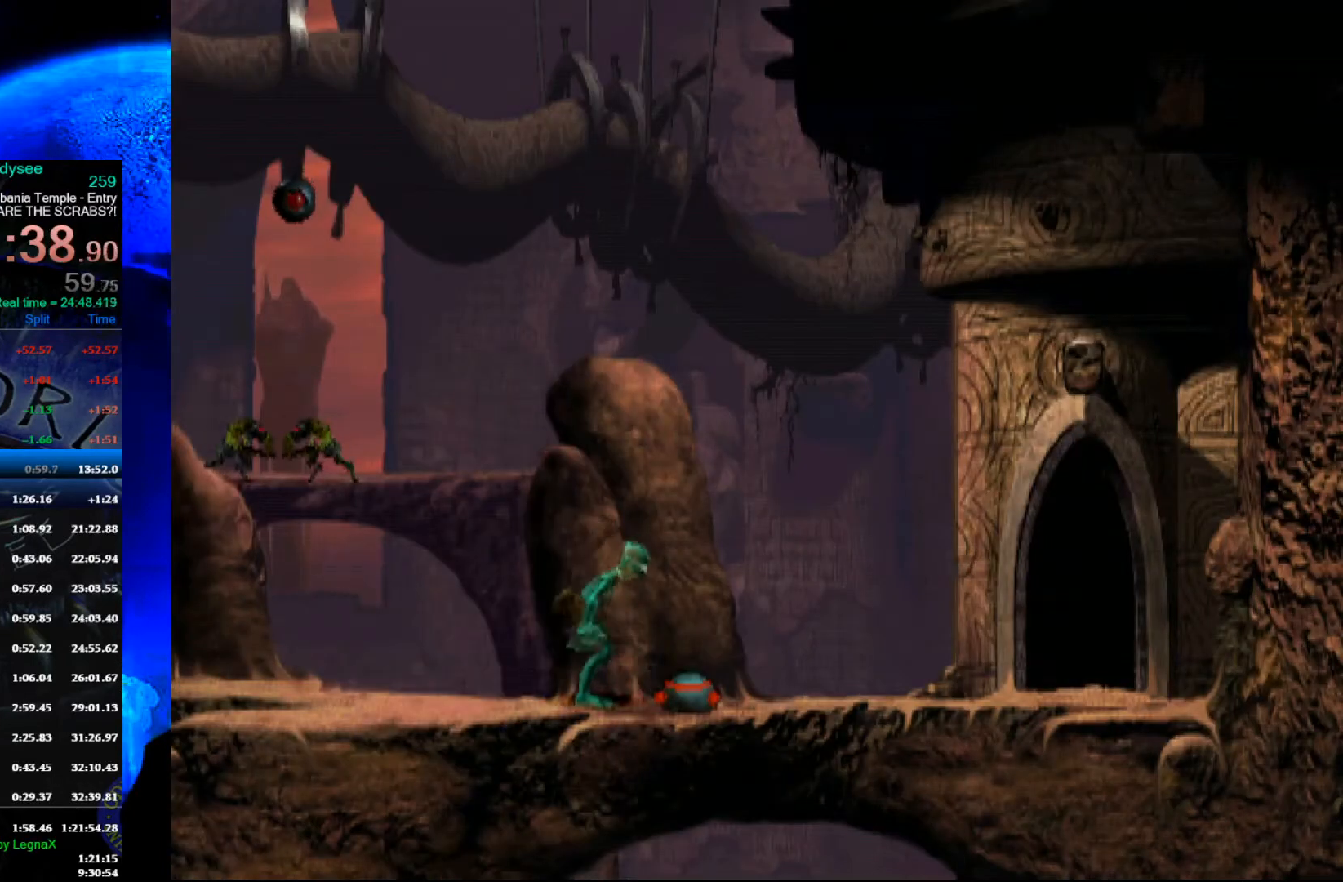
{"buttons": ["R1"], "left_stick": "right", "events": [[167, "left_stick", "right"], [200, "Y", "up"], [233, "R1", "down"]]}
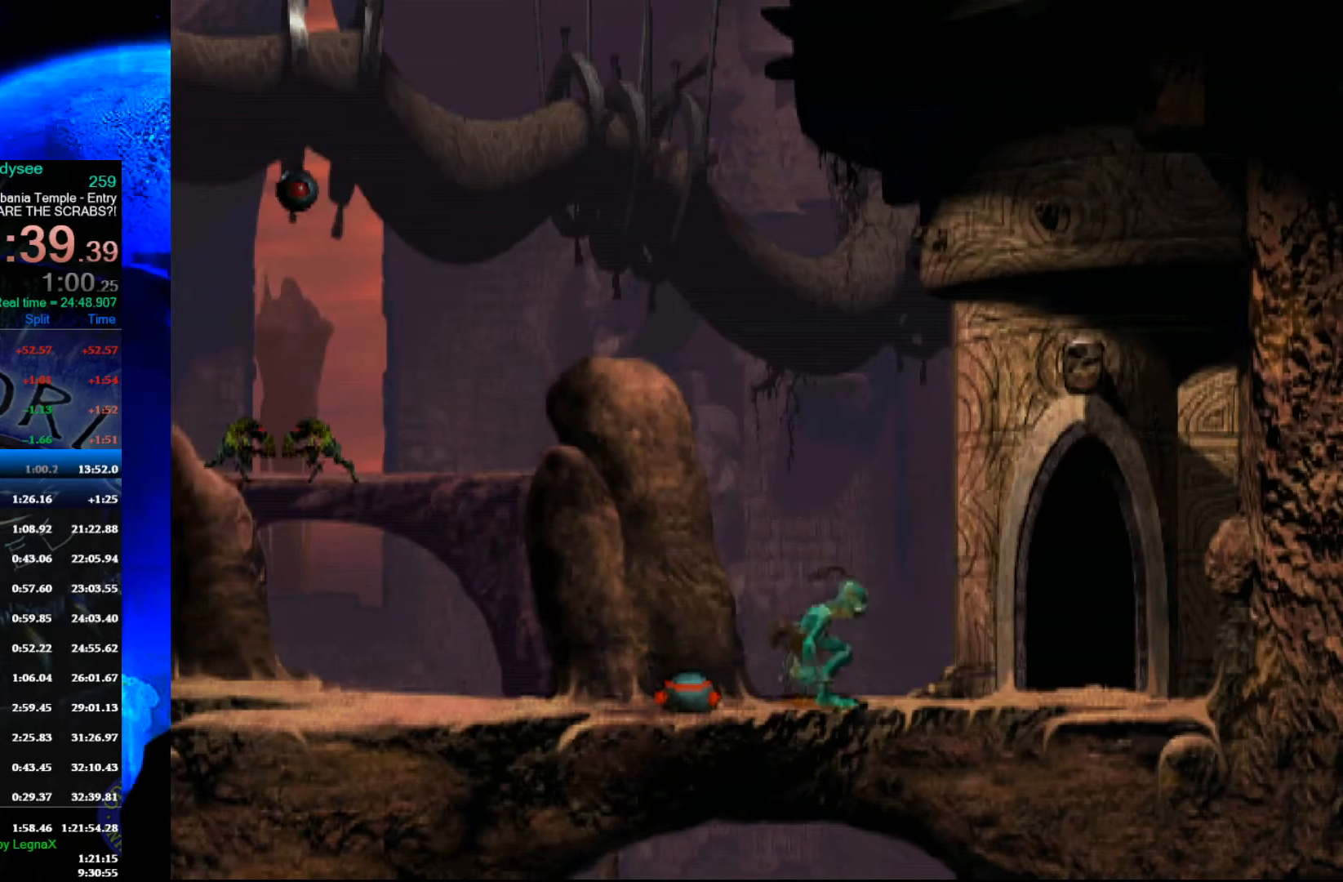
{"buttons": [], "left_stick": "up", "events": [[300, "R1", "up"], [300, "left_stick", "up"]]}
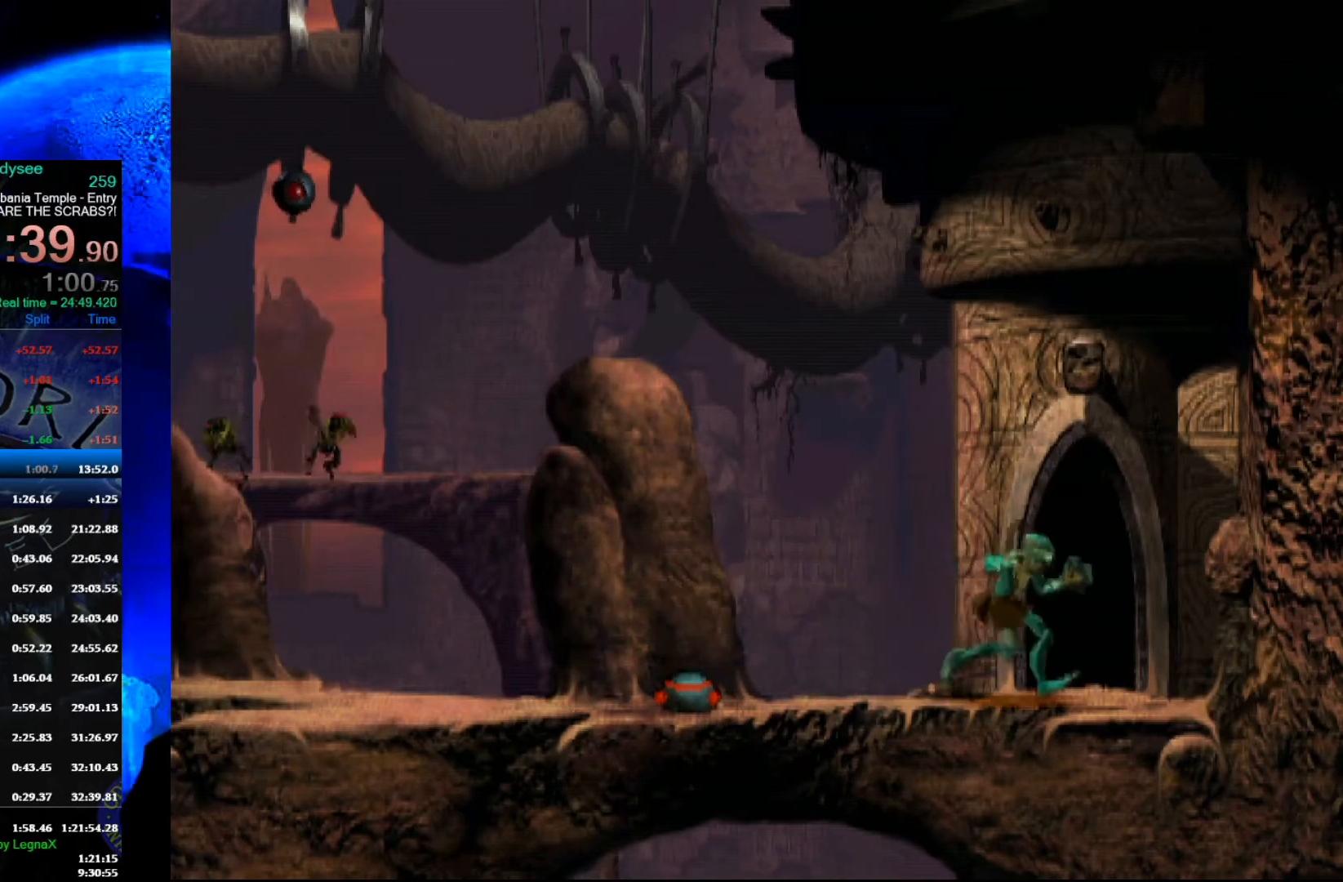
{"buttons": [], "left_stick": "up", "events": []}
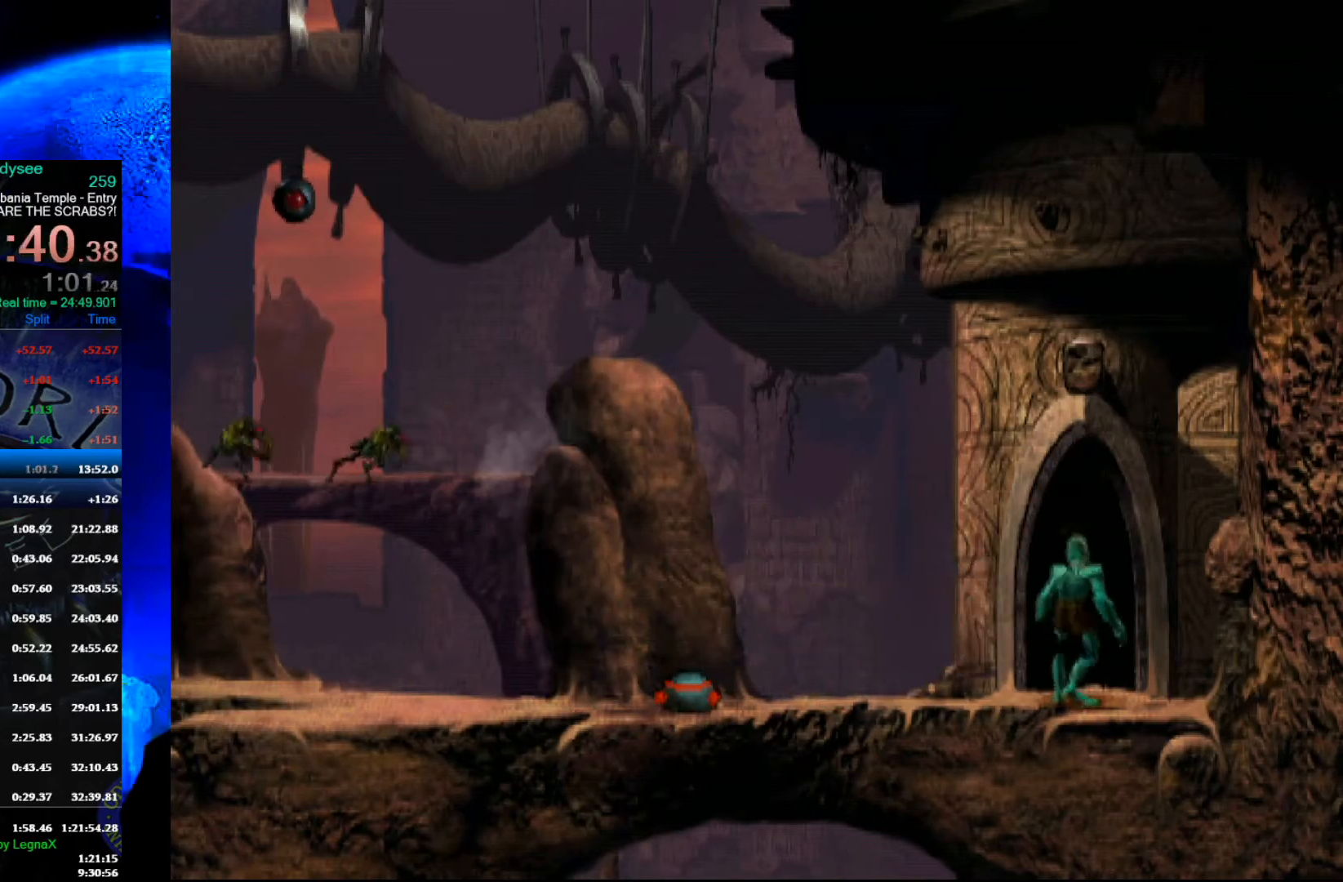
{"buttons": ["A"], "left_stick": "center", "events": [[33, "A", "down"], [67, "left_stick", "center"]]}
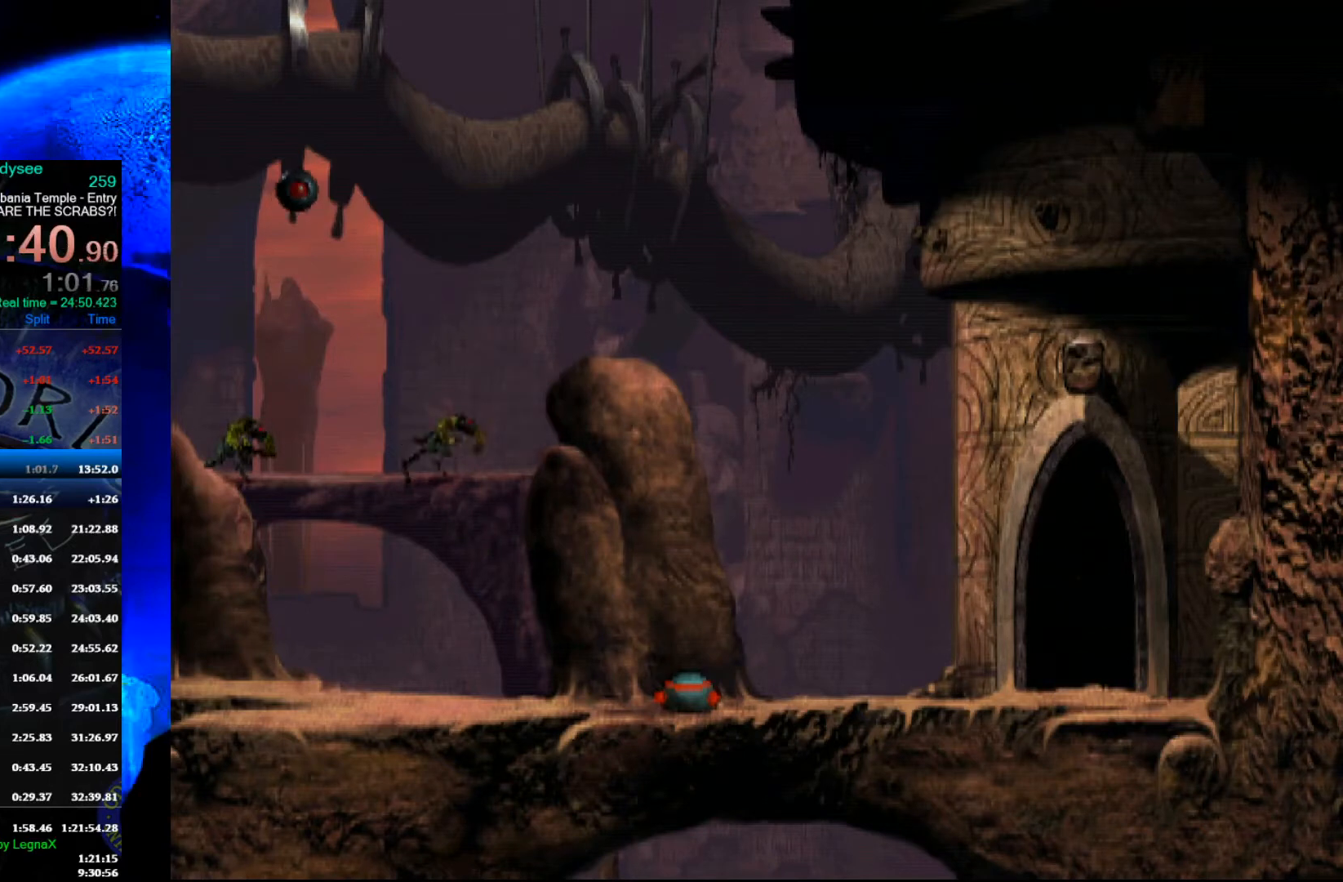
{"buttons": ["A"], "left_stick": "center", "events": []}
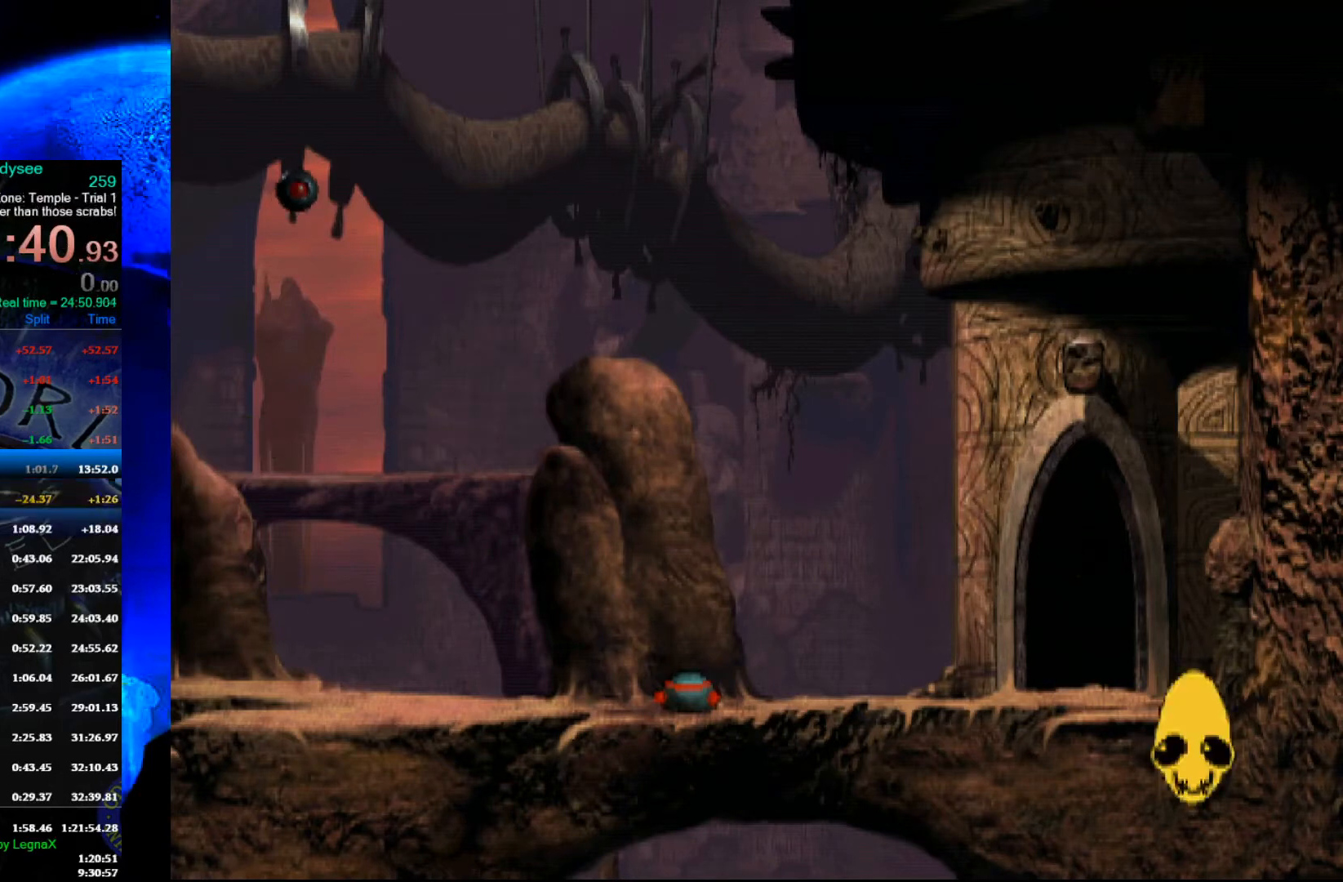
{"buttons": ["A"], "left_stick": "center", "events": []}
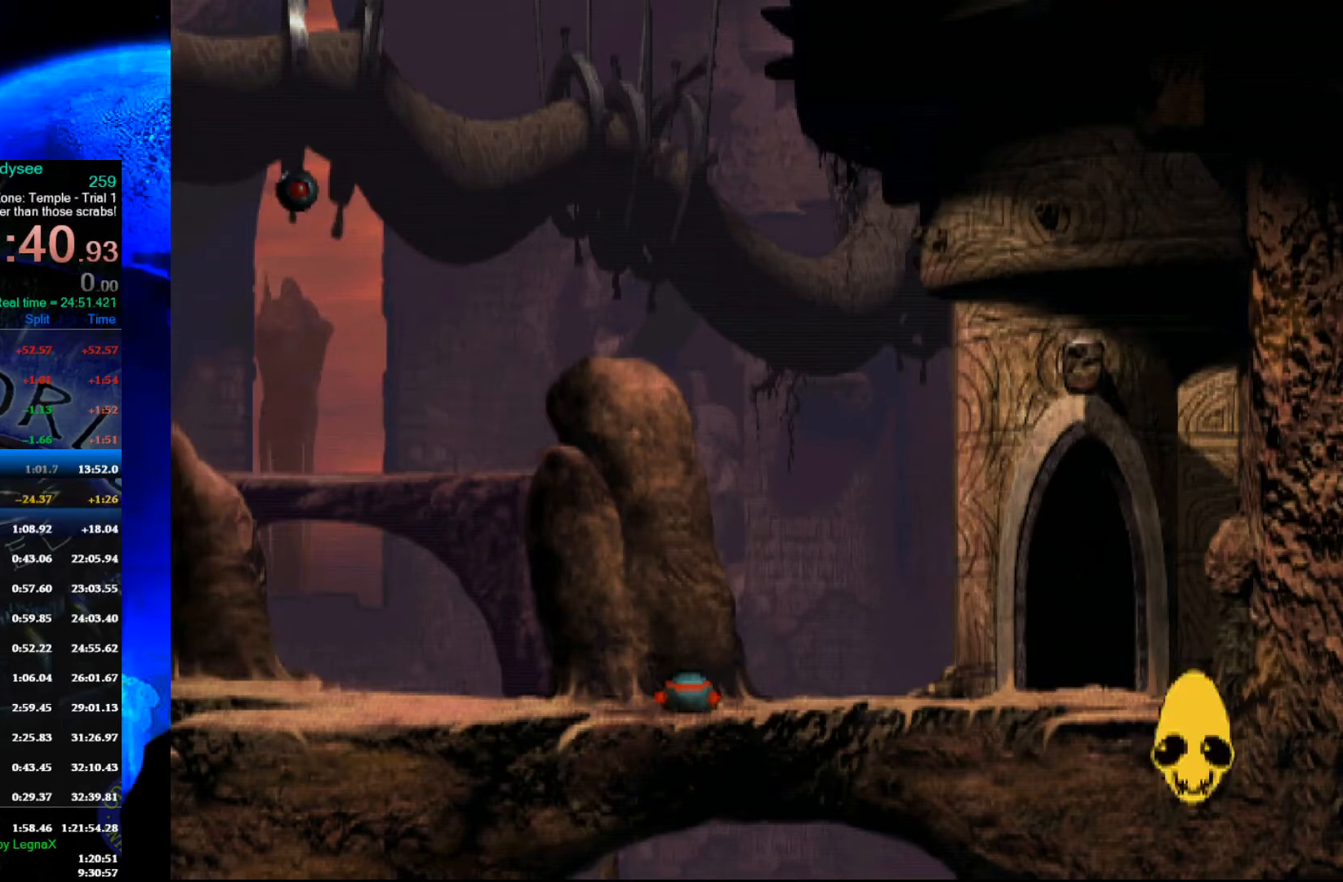
{"buttons": ["A"], "left_stick": "center", "events": []}
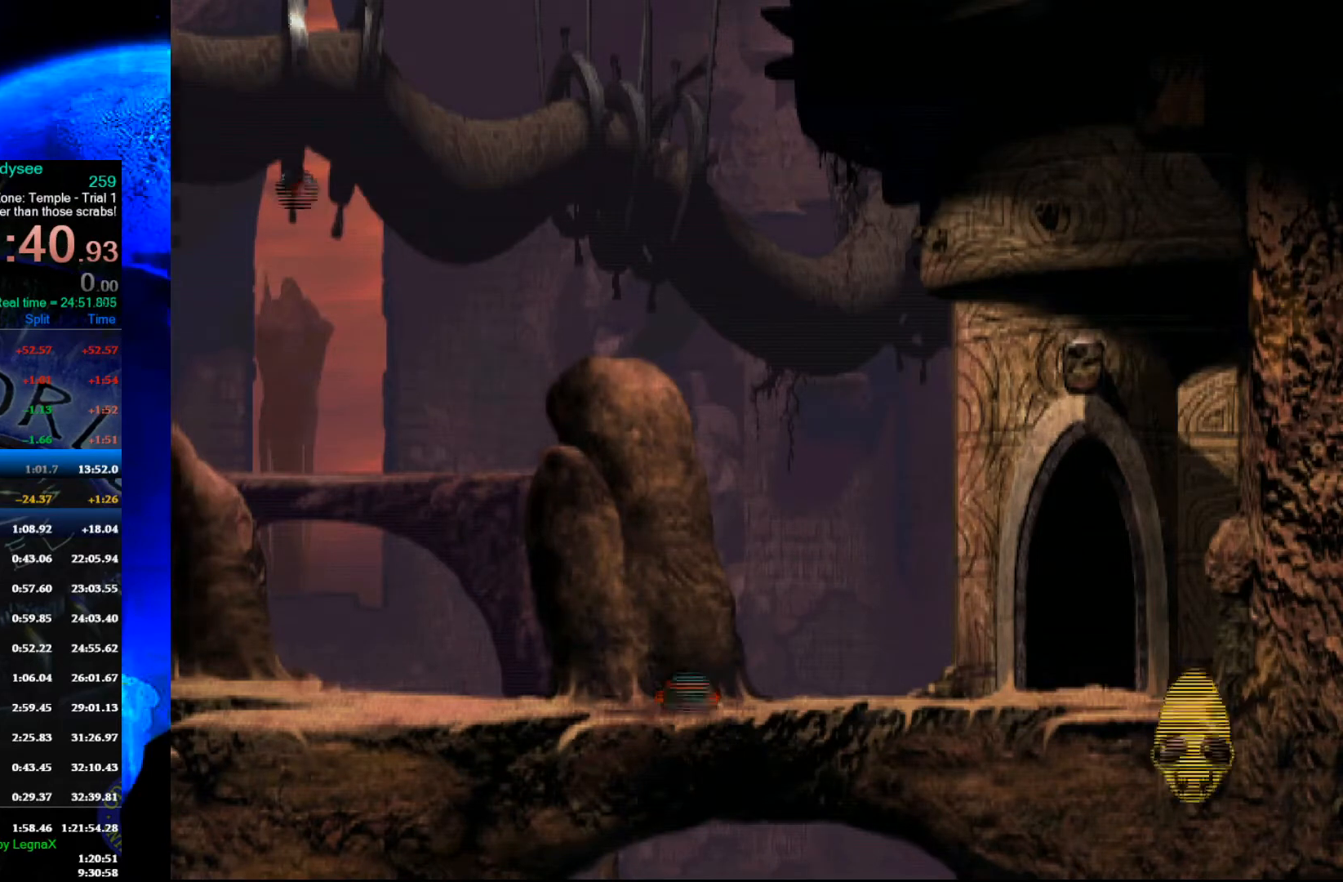
{"buttons": ["A"], "left_stick": "center", "events": []}
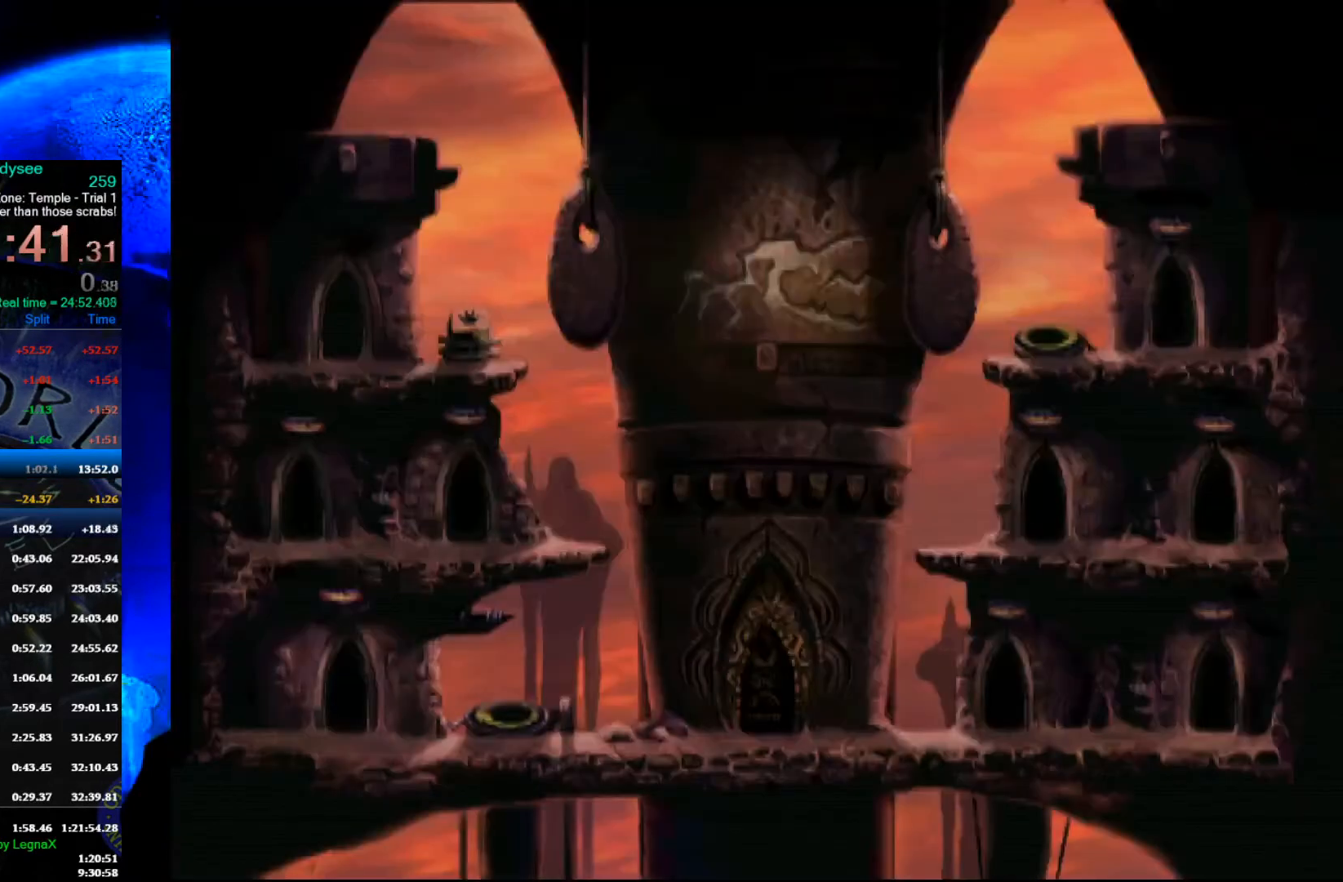
{"buttons": [], "left_stick": "right", "events": [[433, "A", "up"], [500, "left_stick", "right"]]}
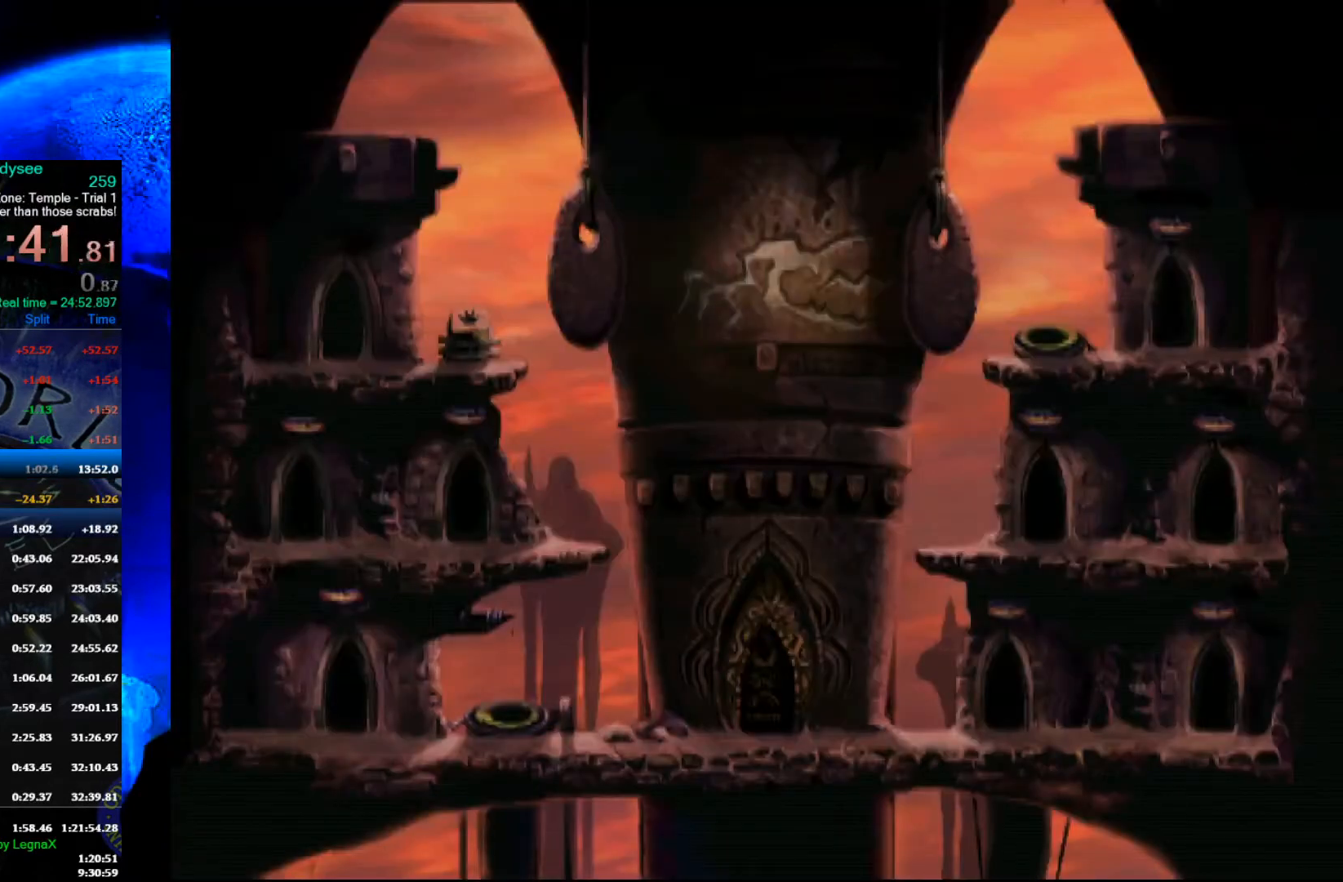
{"buttons": ["R1"], "left_stick": "right", "events": [[33, "R1", "down"]]}
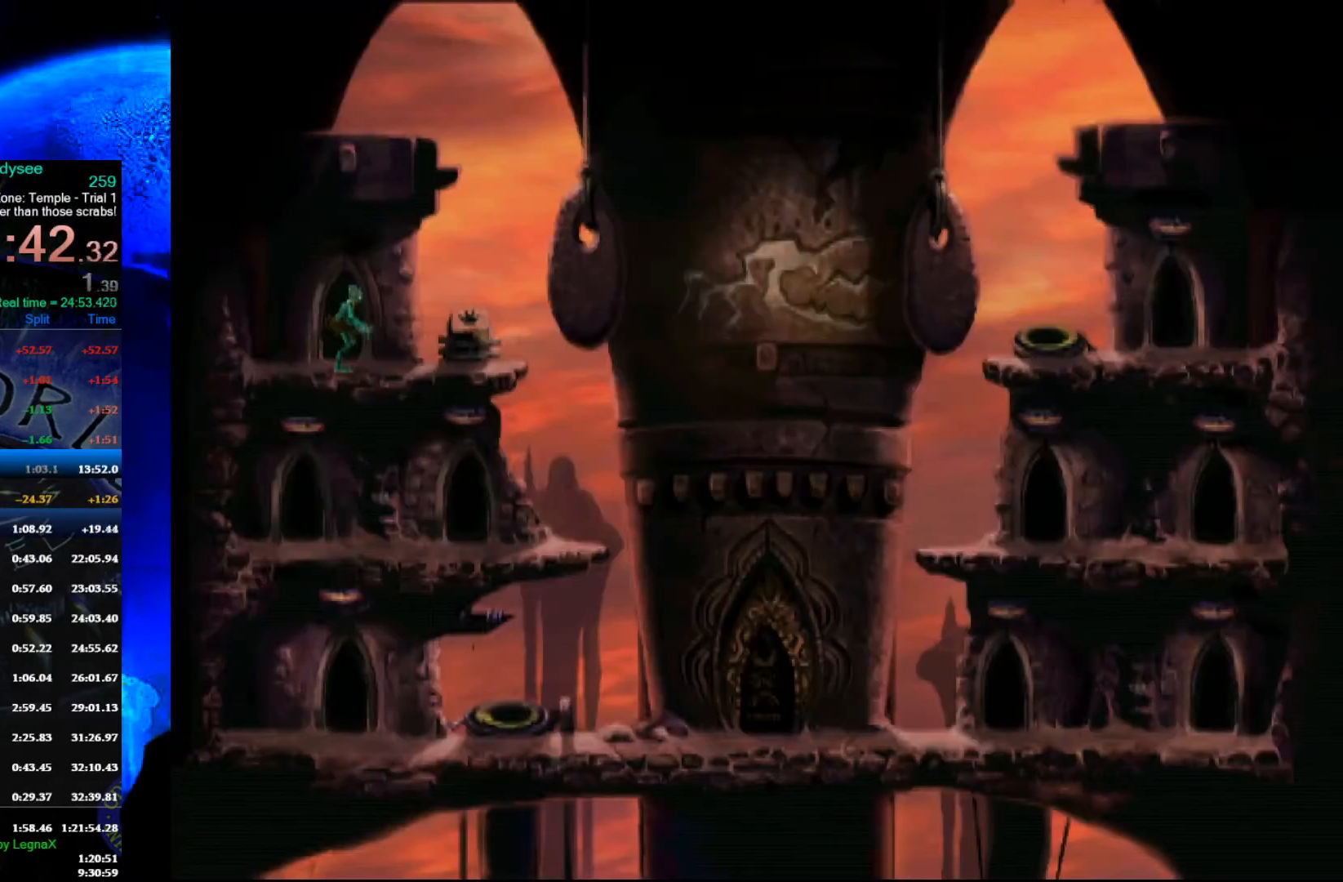
{"buttons": ["R1"], "left_stick": "right", "events": [[300, "Y", "down"], [467, "Y", "up"]]}
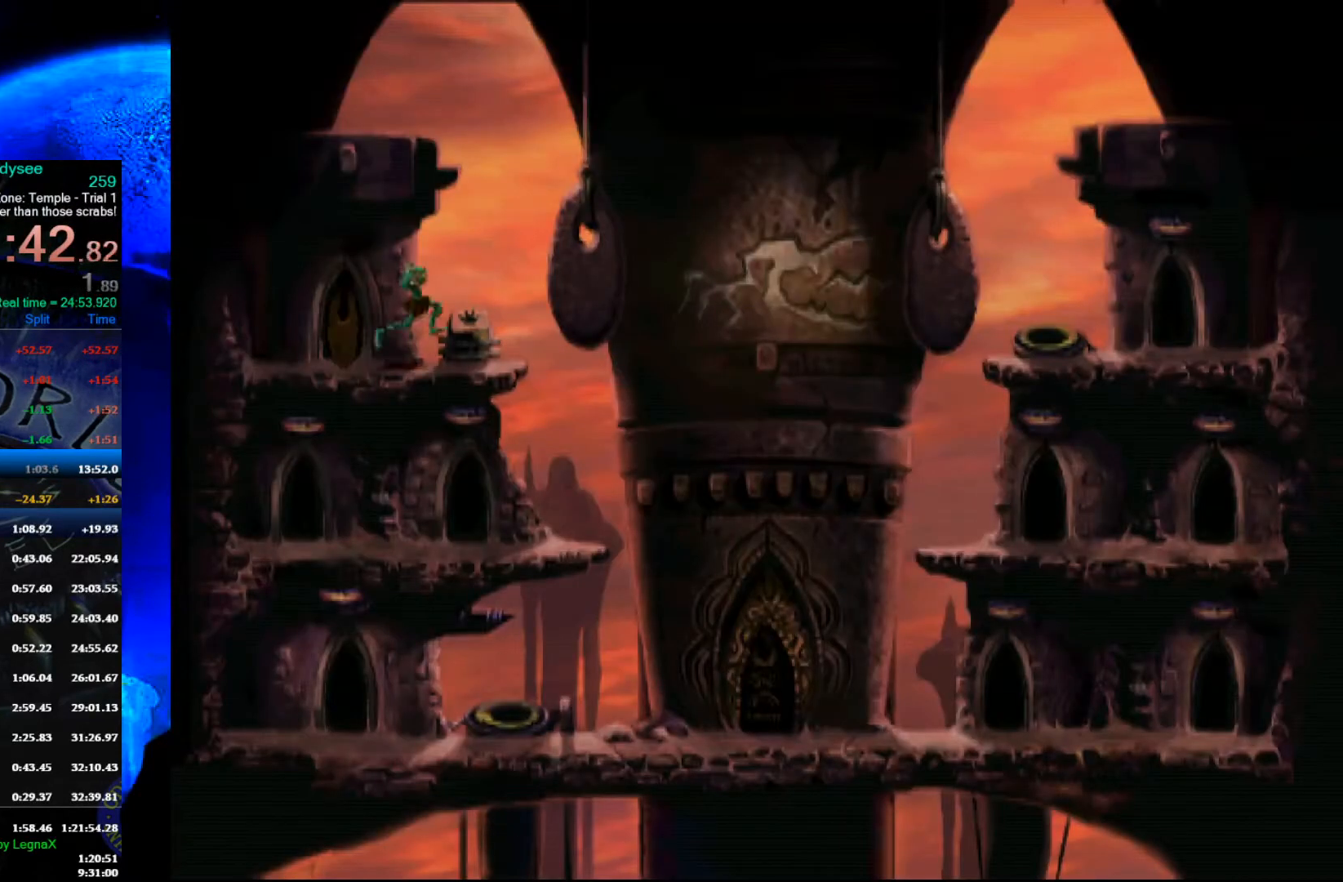
{"buttons": ["R1"], "left_stick": "left", "events": [[133, "left_stick", "left"]]}
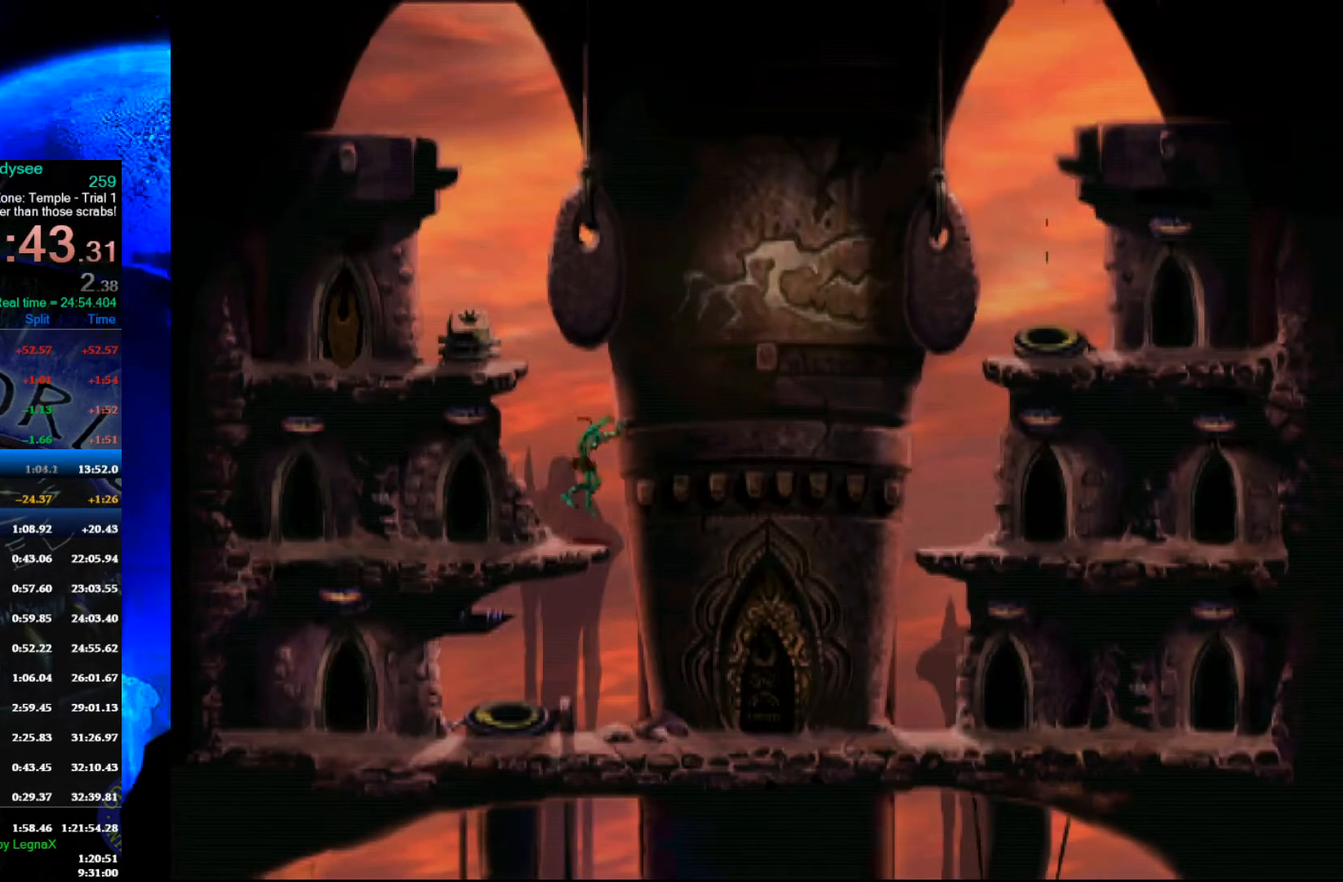
{"buttons": [], "left_stick": "up", "events": [[400, "R1", "up"], [400, "left_stick", "up"]]}
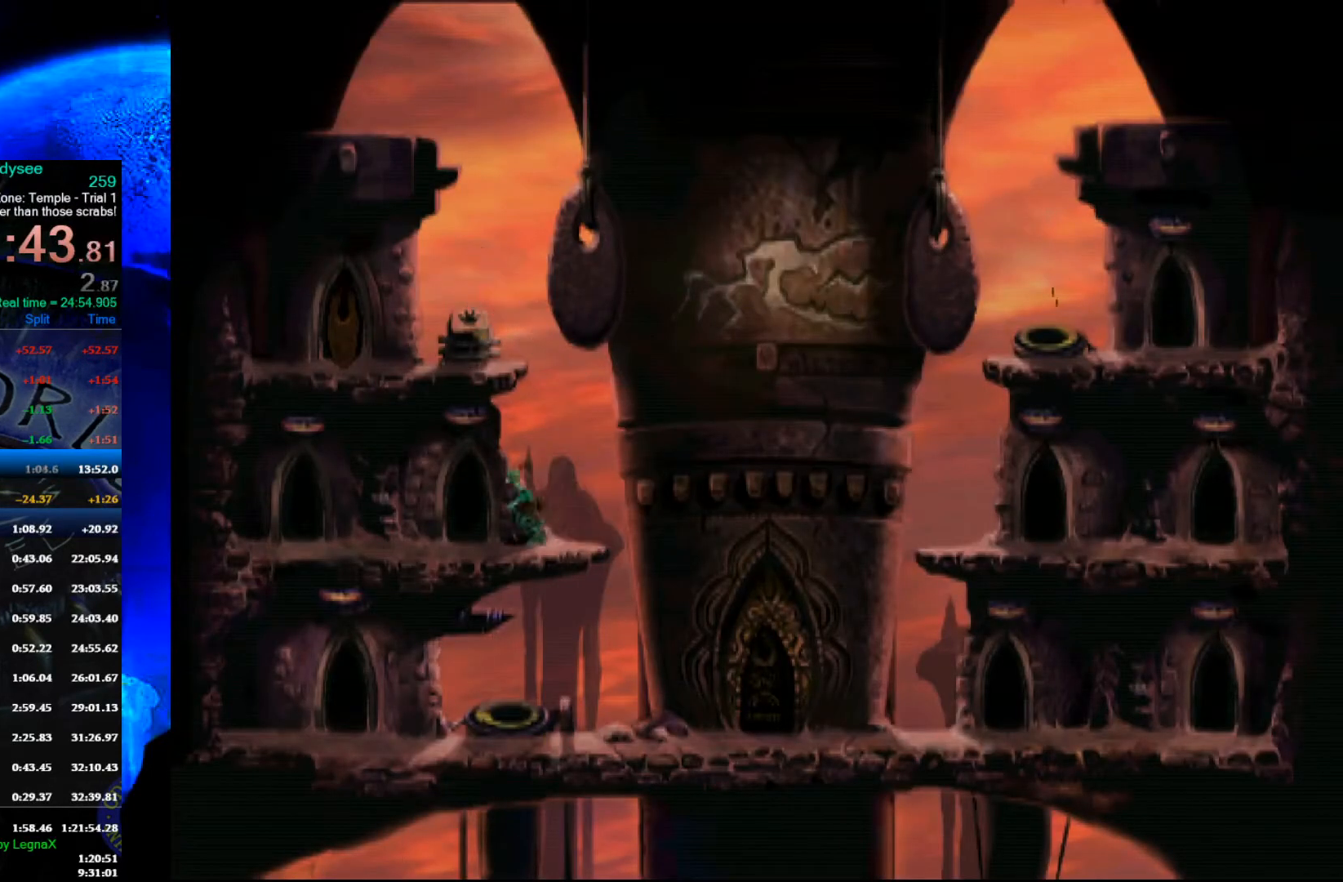
{"buttons": ["A"], "left_stick": "center", "events": [[433, "A", "down"], [500, "left_stick", "center"]]}
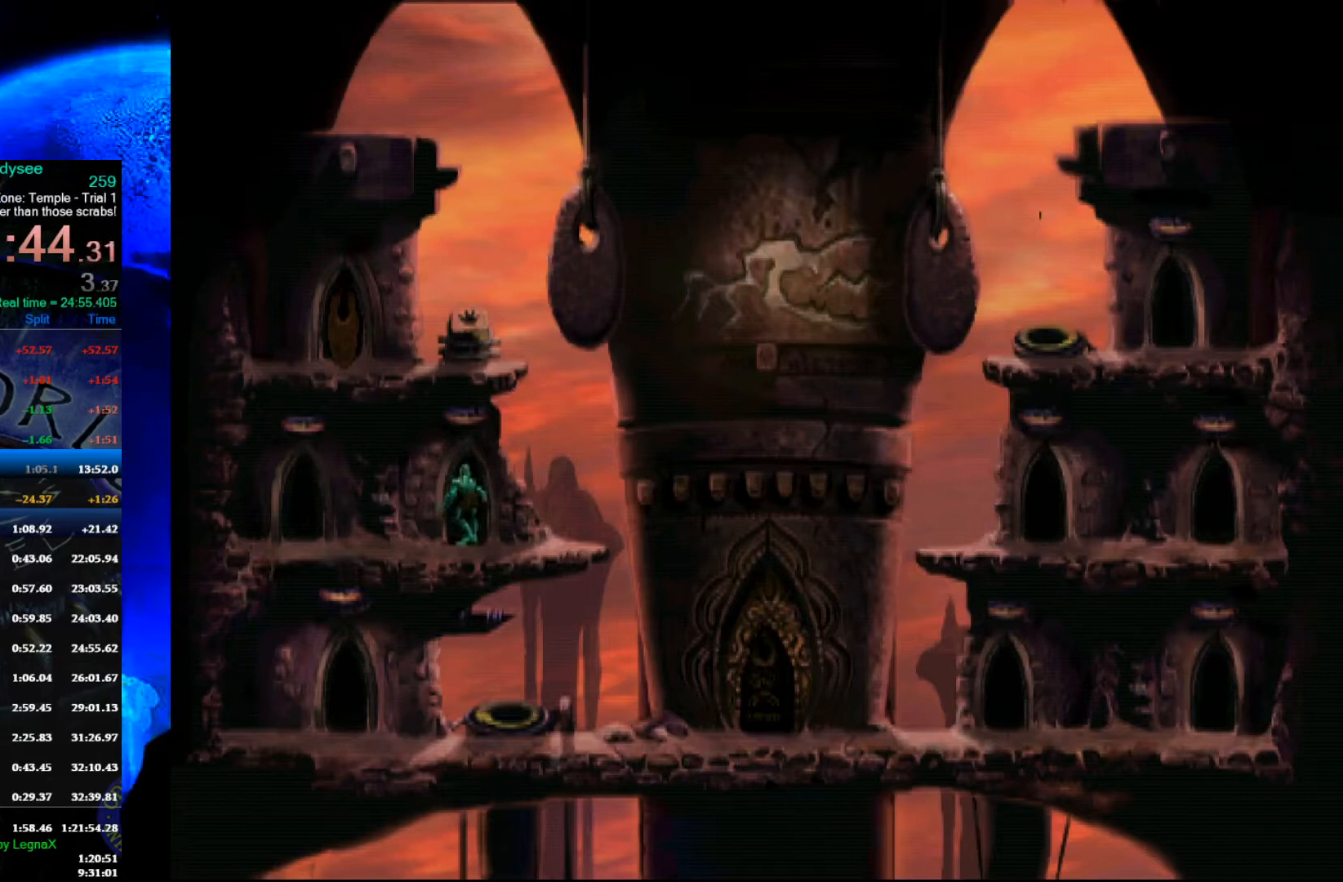
{"buttons": ["A"], "left_stick": "center", "events": []}
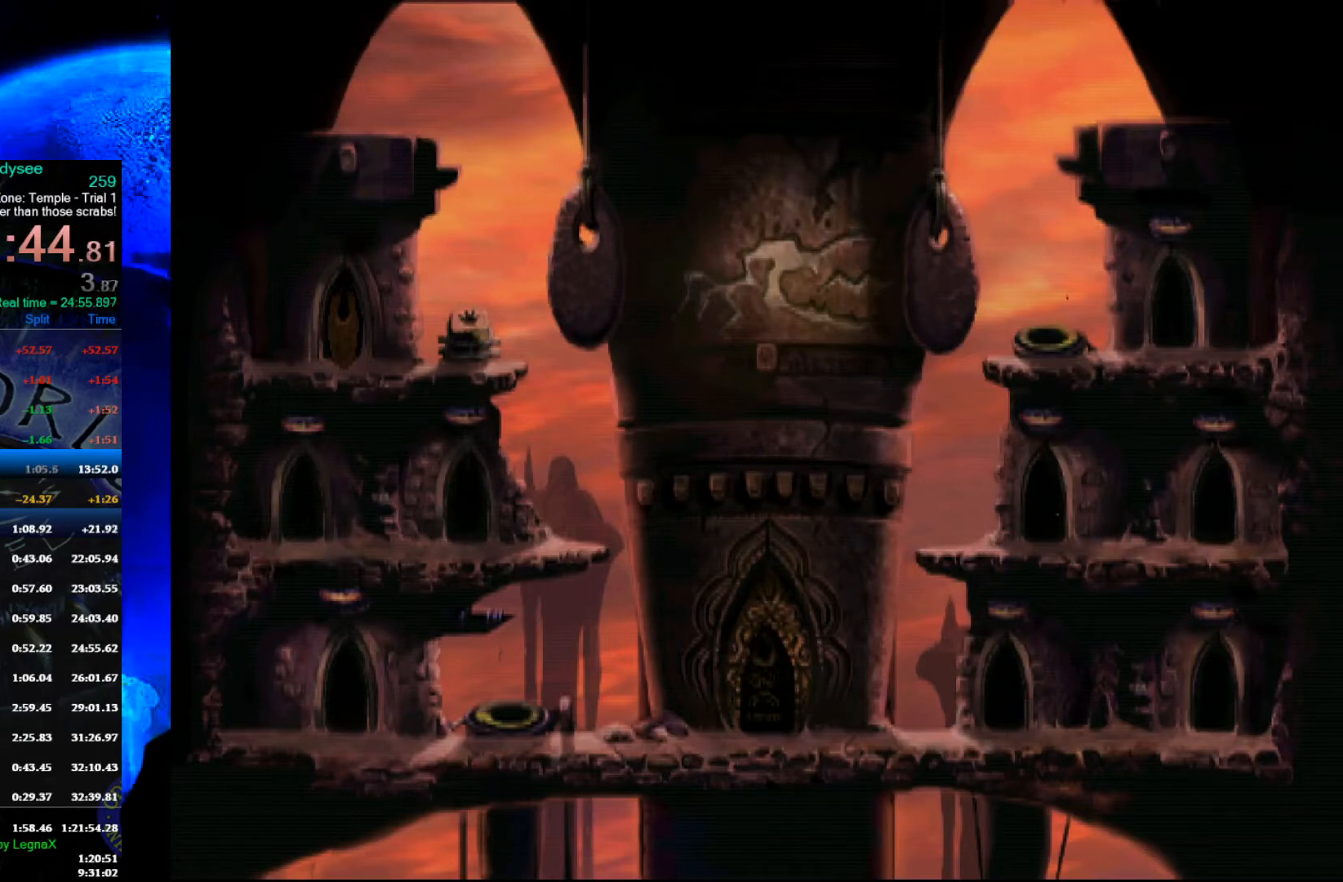
{"buttons": ["A"], "left_stick": "center", "events": []}
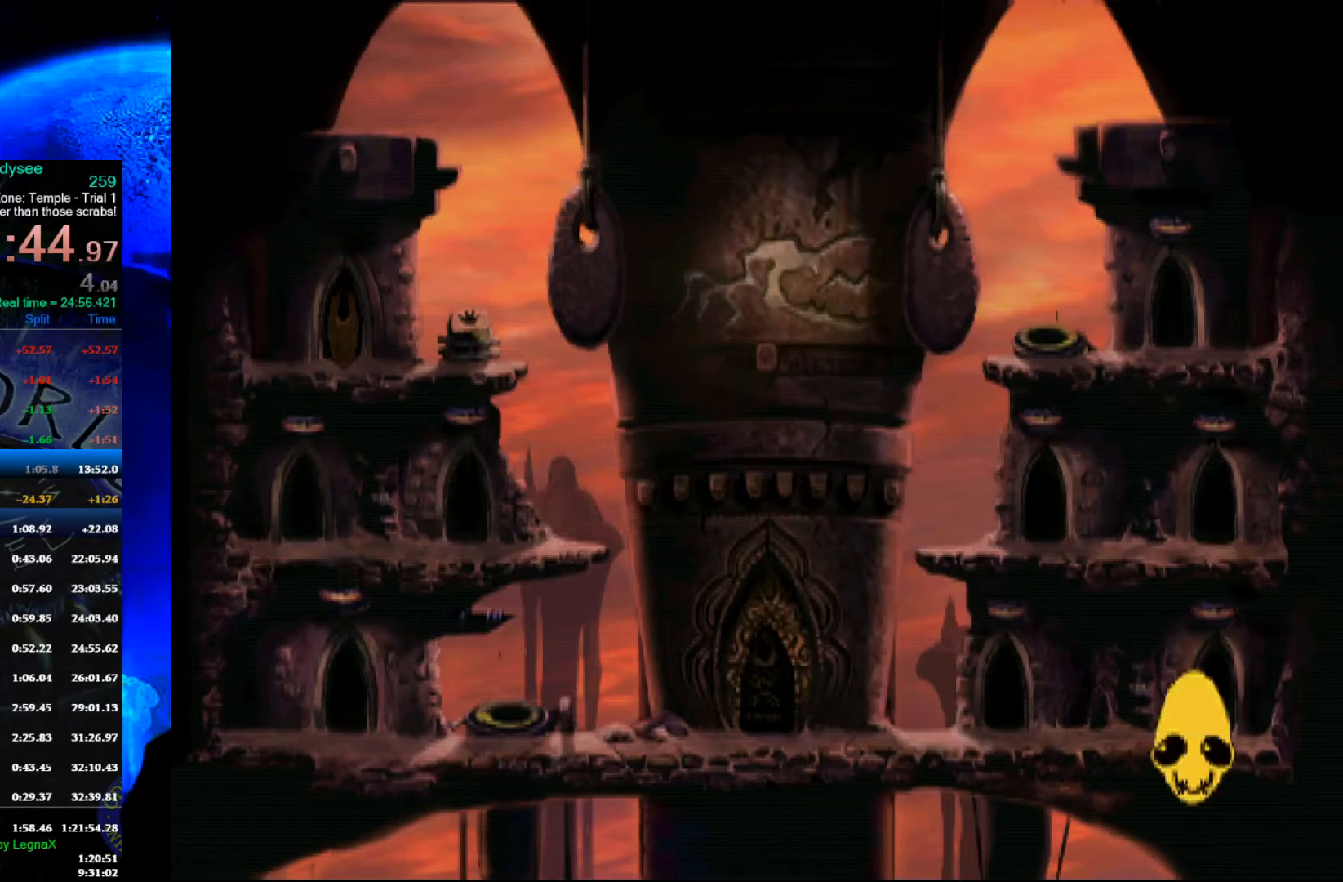
{"buttons": ["A"], "left_stick": "center", "events": []}
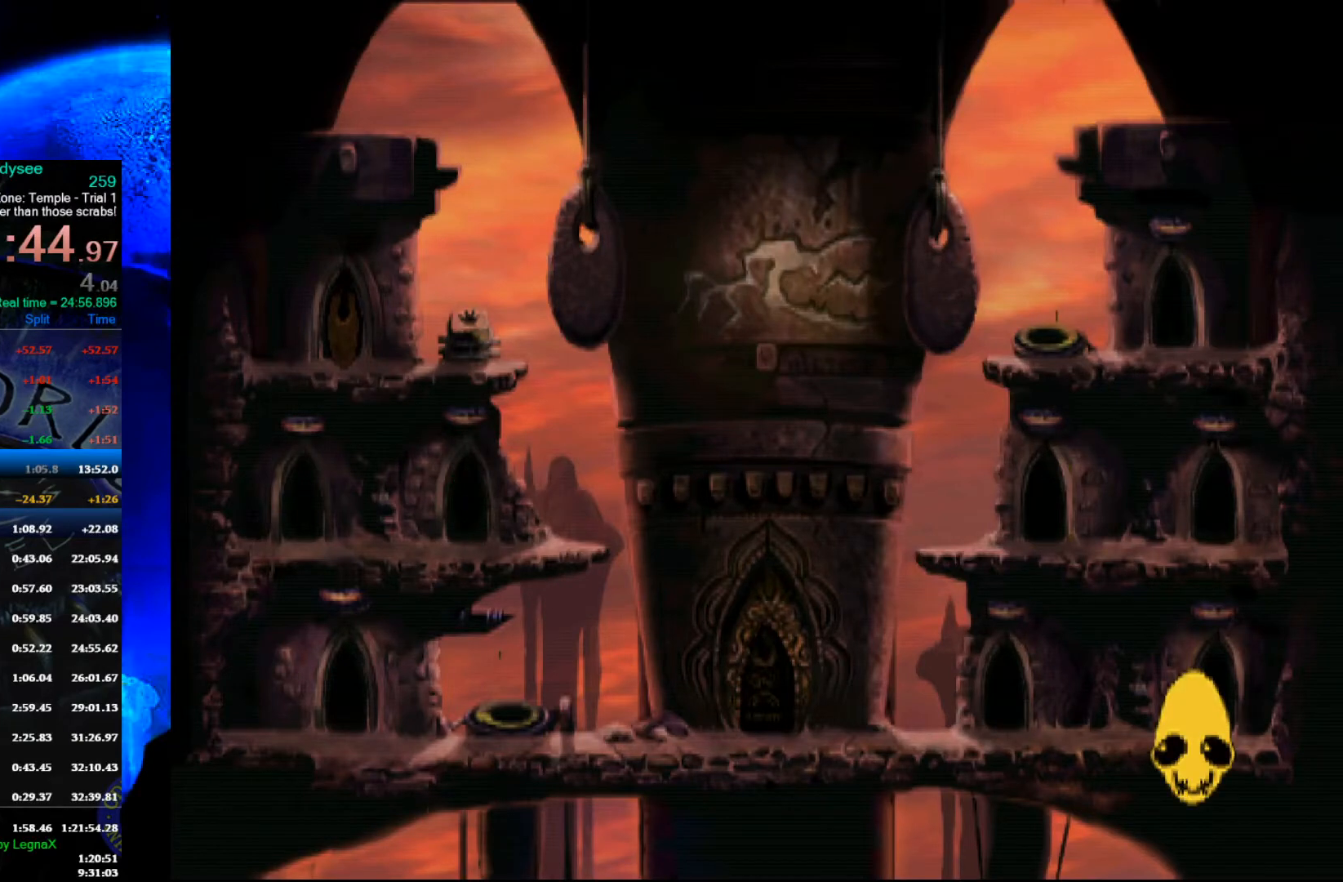
{"buttons": ["A"], "left_stick": "center", "events": []}
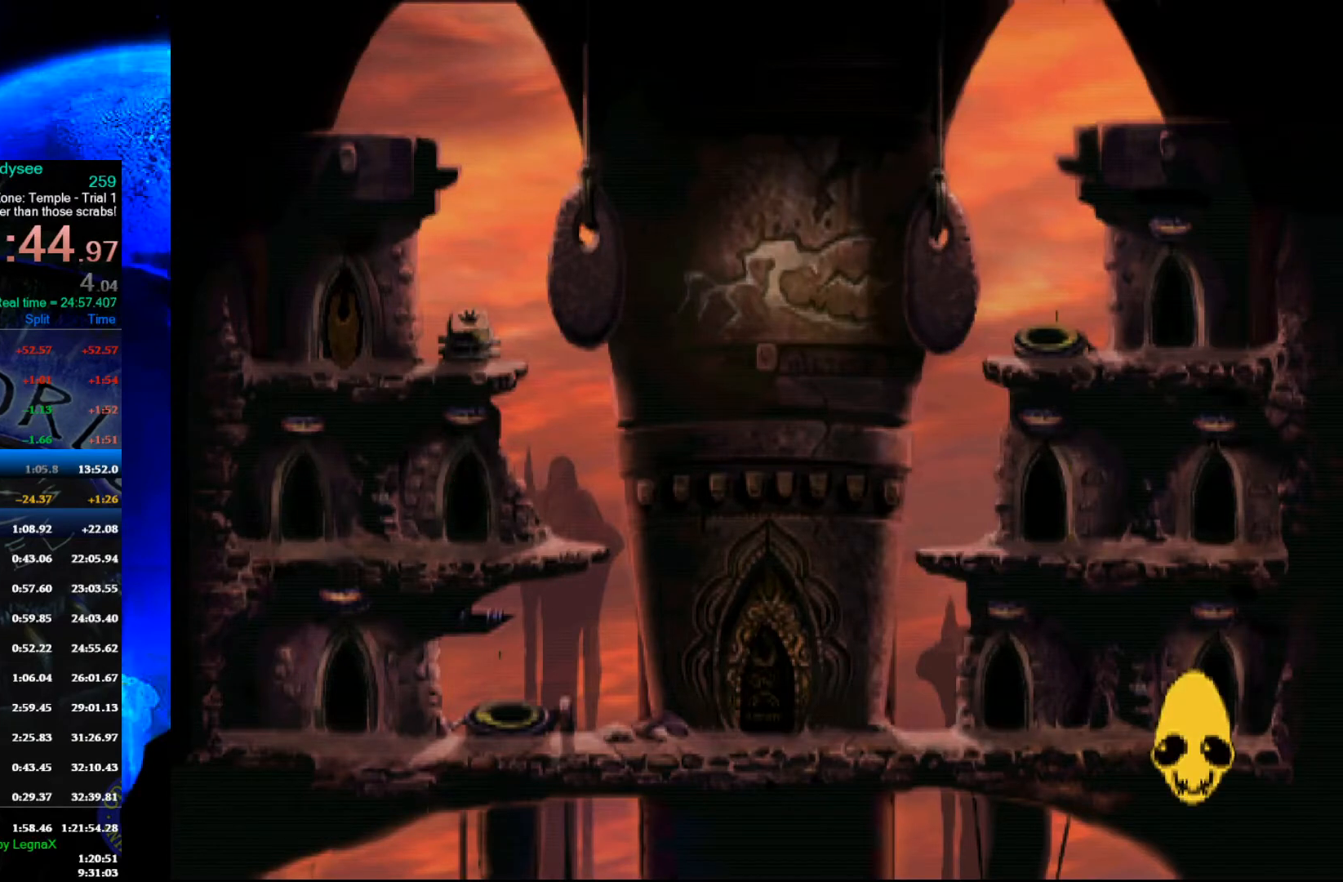
{"buttons": ["A"], "left_stick": "center", "events": []}
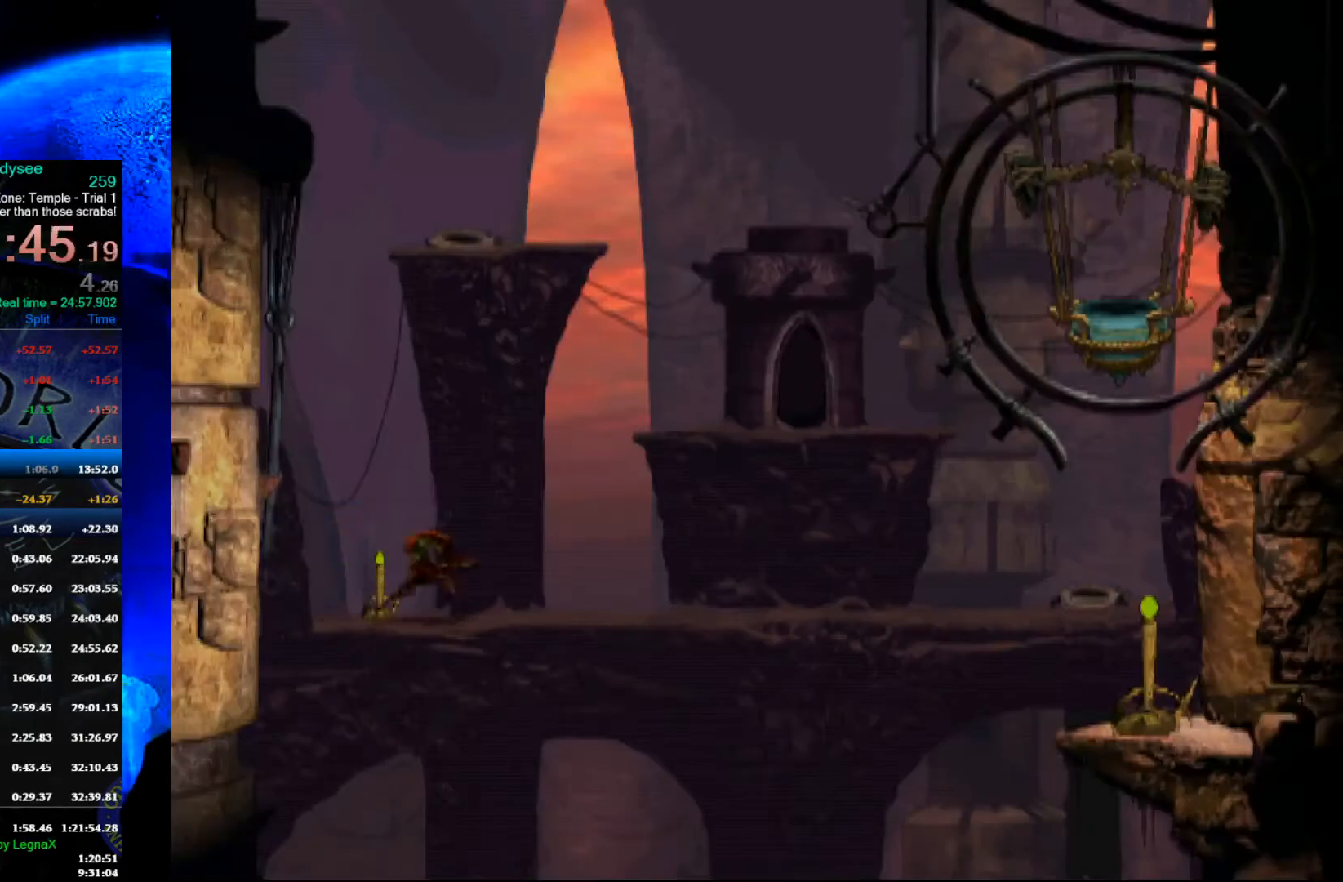
{"buttons": [], "left_stick": "center", "events": [[467, "A", "up"]]}
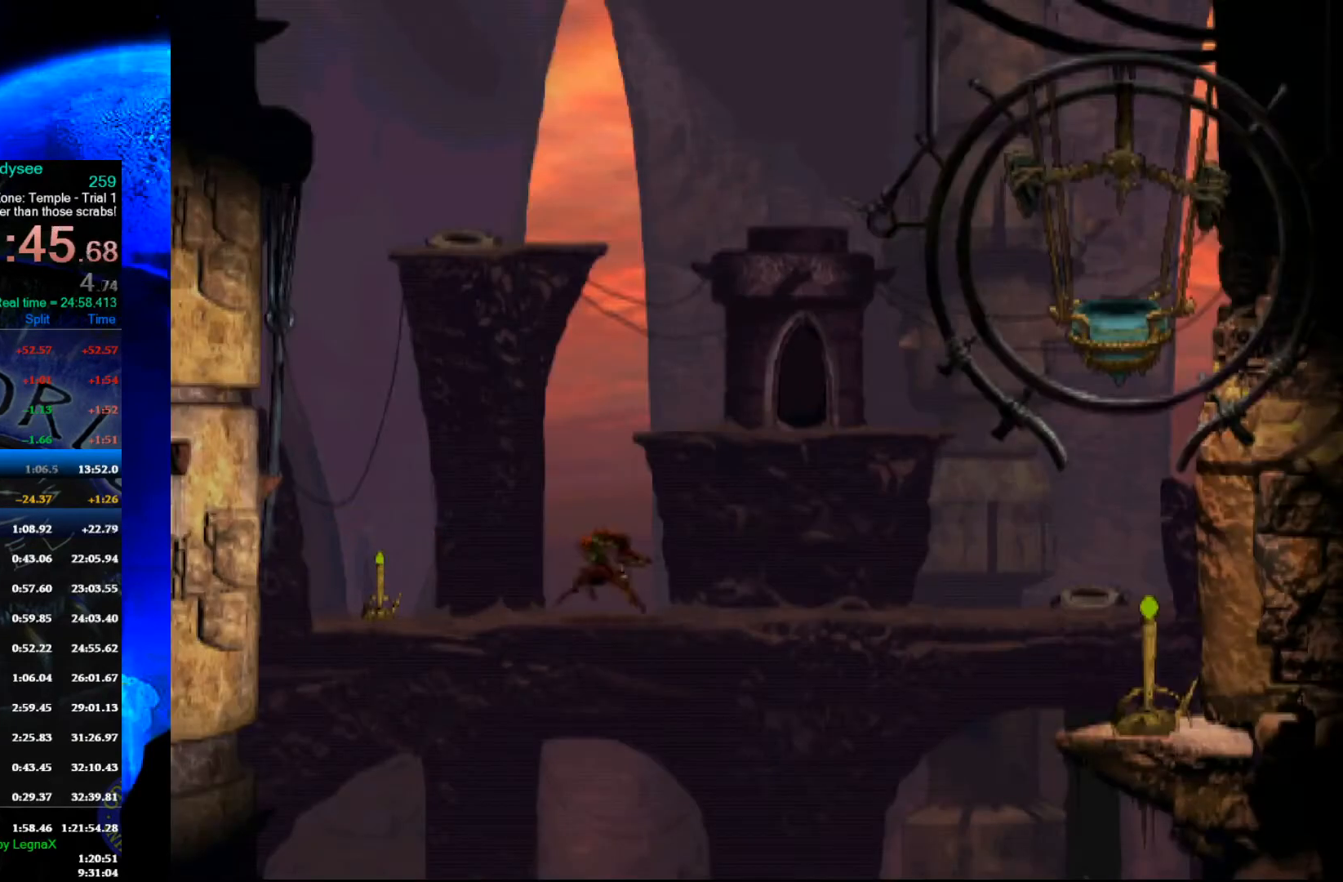
{"buttons": ["R1"], "left_stick": "left", "events": [[33, "left_stick", "left"], [67, "R1", "down"]]}
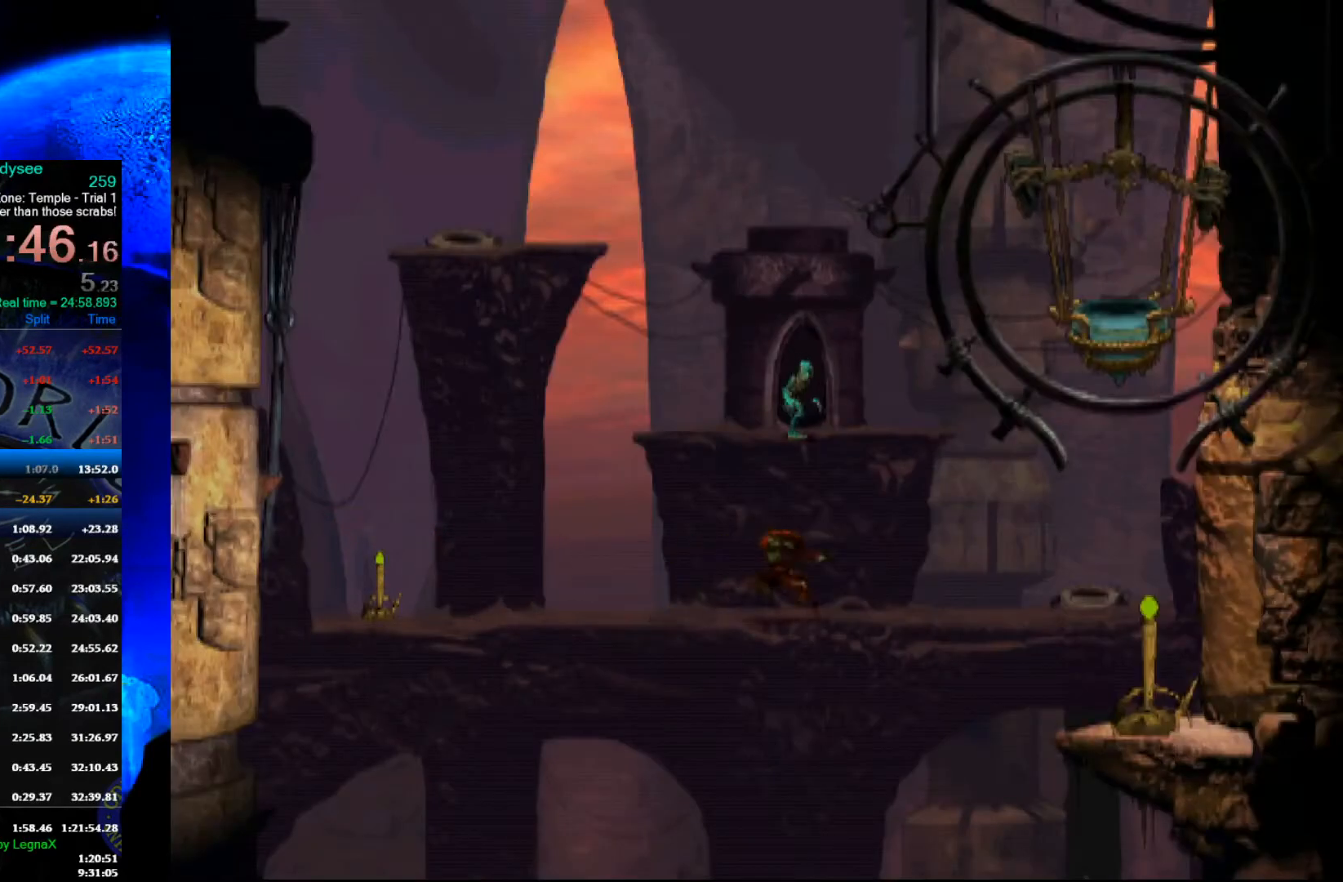
{"buttons": ["Y", "R1"], "left_stick": "left", "events": [[500, "Y", "down"]]}